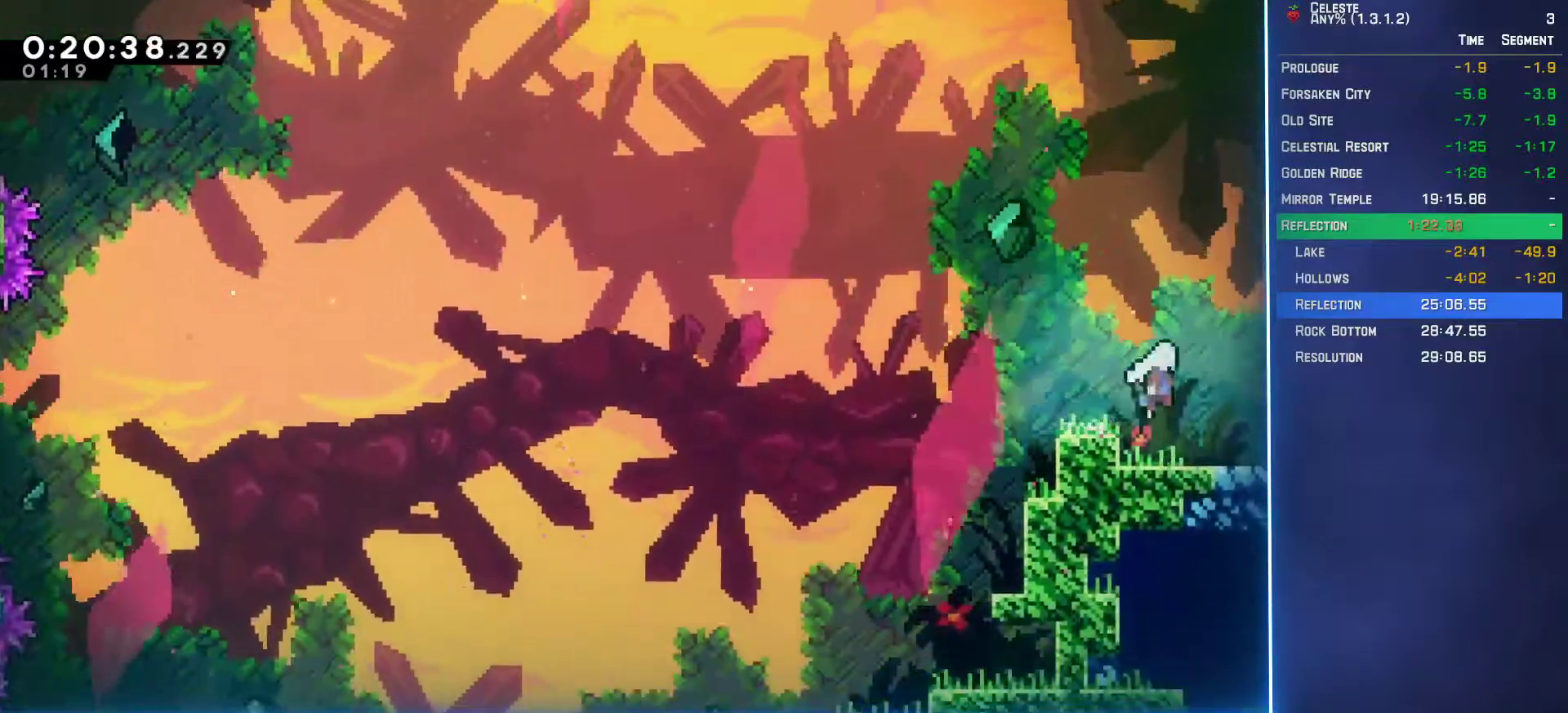
Gameplay with a controller (Xbox layout); each line is a JSON object with the inputs held at the frame after it (dt_ms = milliseconds from this image to that frame). "events" lists button and stick changes between this image and that frame as [ms after this image, input, new state], when the widget could be followed in between. Not read: L3 R3 right_stick.
{"dt_ms": 500, "buttons": ["DPAD_DOWN", "DPAD_RIGHT"], "left_stick": "center", "events": []}
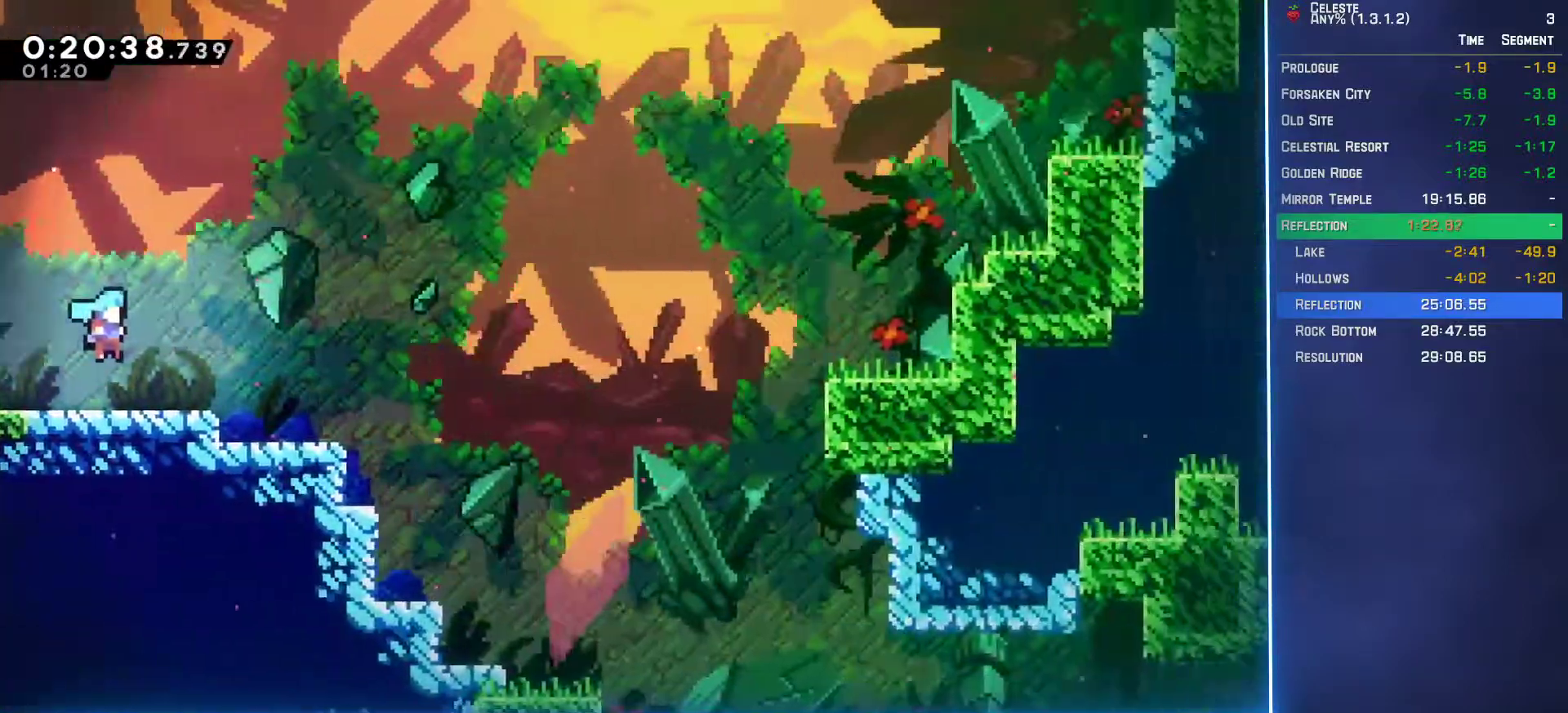
{"dt_ms": 500, "buttons": ["A", "DPAD_DOWN", "DPAD_RIGHT"], "left_stick": "center", "events": [[300, "B", "down"], [467, "B", "up"], [483, "A", "down"]]}
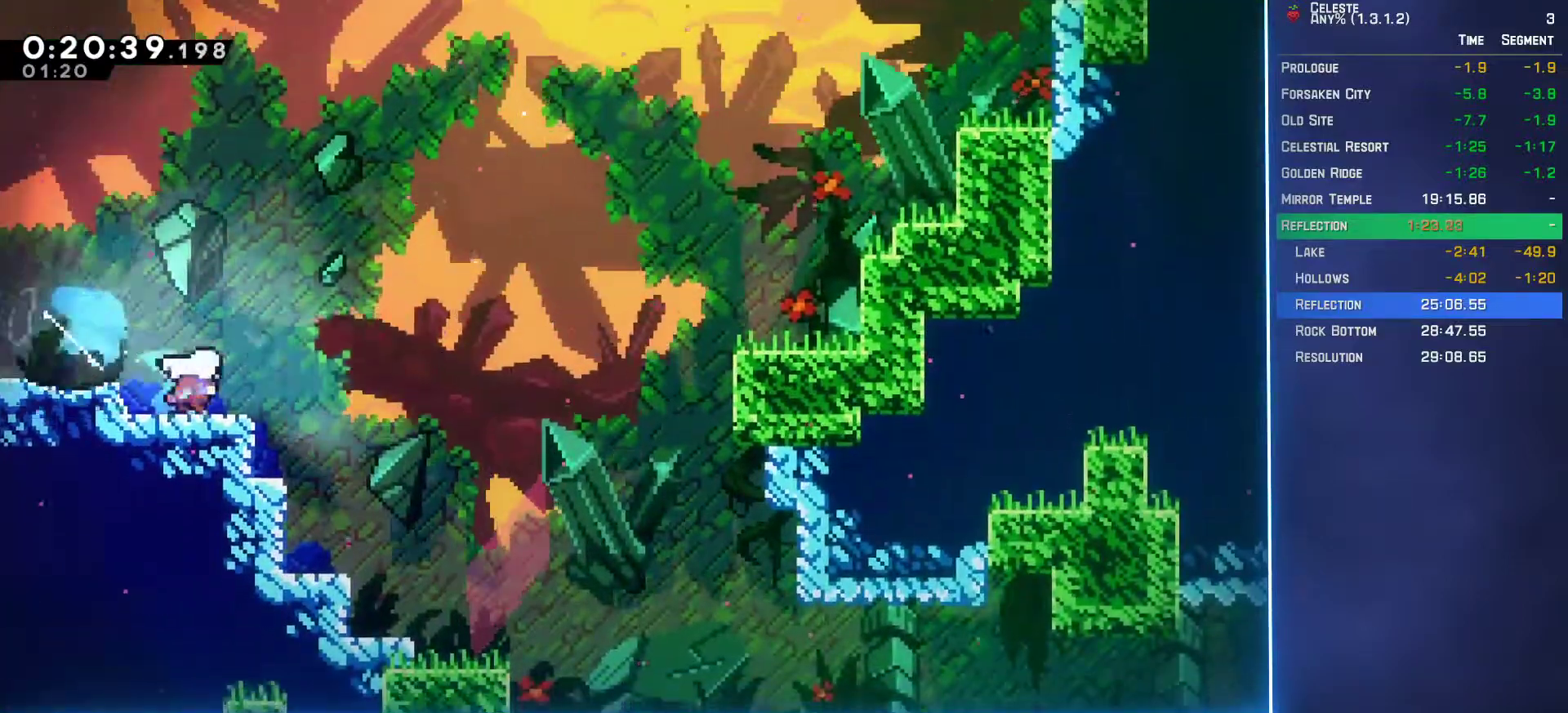
{"dt_ms": 500, "buttons": ["L2", "DPAD_UP", "DPAD_RIGHT"], "left_stick": "center", "events": [[217, "DPAD_DOWN", "up"], [217, "L2", "down"], [267, "A", "up"], [267, "DPAD_UP", "down"], [333, "B", "down"], [433, "B", "up"]]}
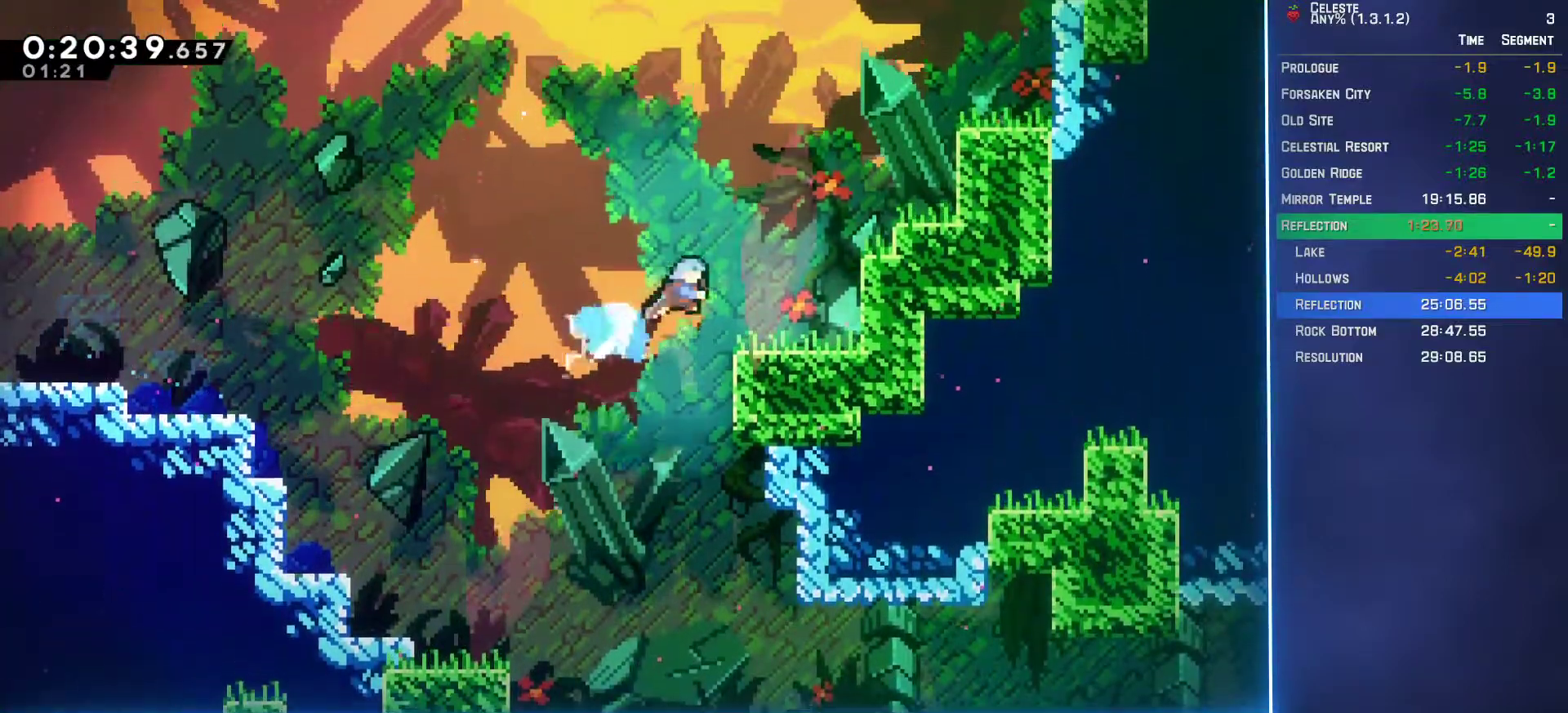
{"dt_ms": 500, "buttons": ["A"], "left_stick": "center", "events": [[250, "DPAD_RIGHT", "up"], [250, "DPAD_UP", "up"], [283, "L2", "up"], [433, "A", "down"]]}
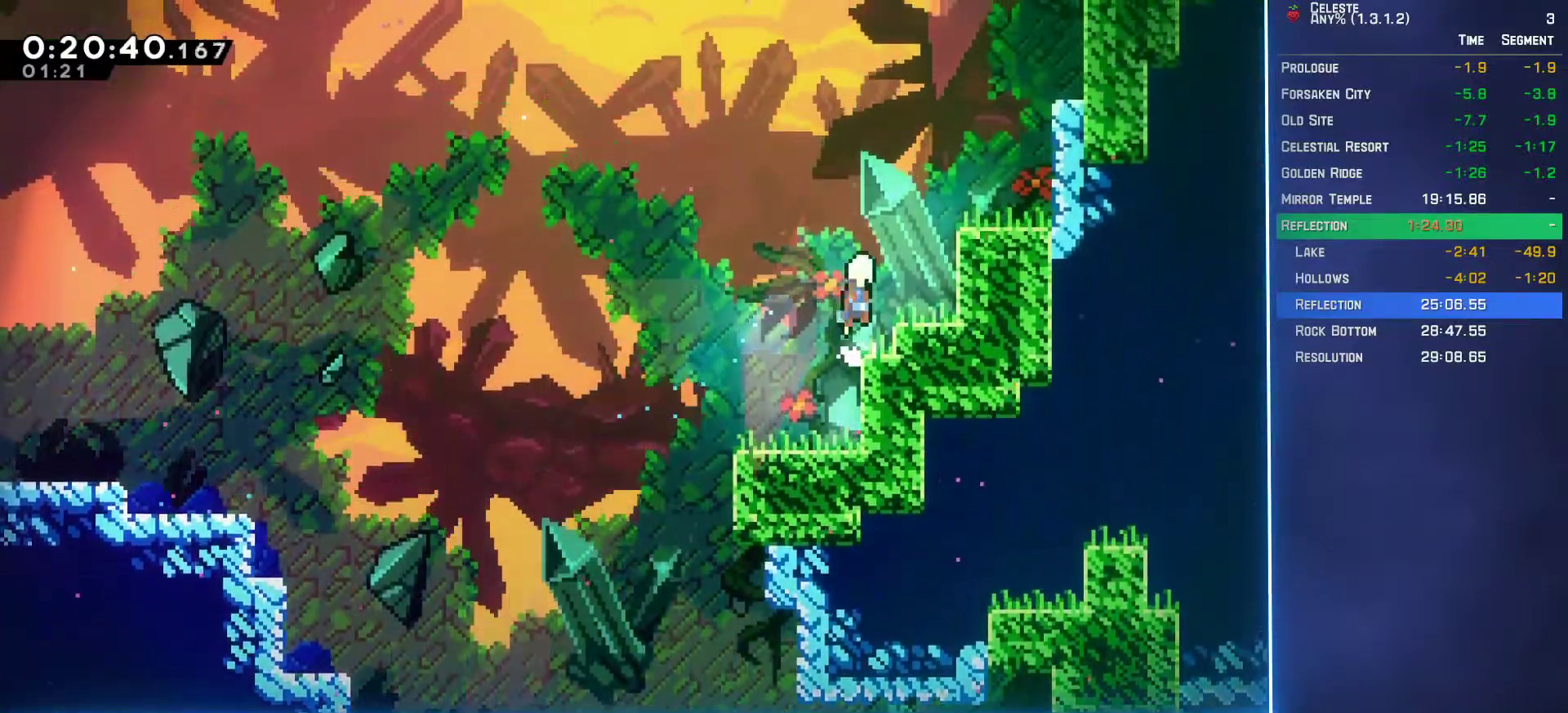
{"dt_ms": 500, "buttons": ["L2", "DPAD_UP", "DPAD_RIGHT"], "left_stick": "center", "events": [[100, "DPAD_RIGHT", "down"], [100, "DPAD_UP", "down"], [100, "L2", "down"], [183, "A", "up"], [250, "B", "down"], [417, "B", "up"]]}
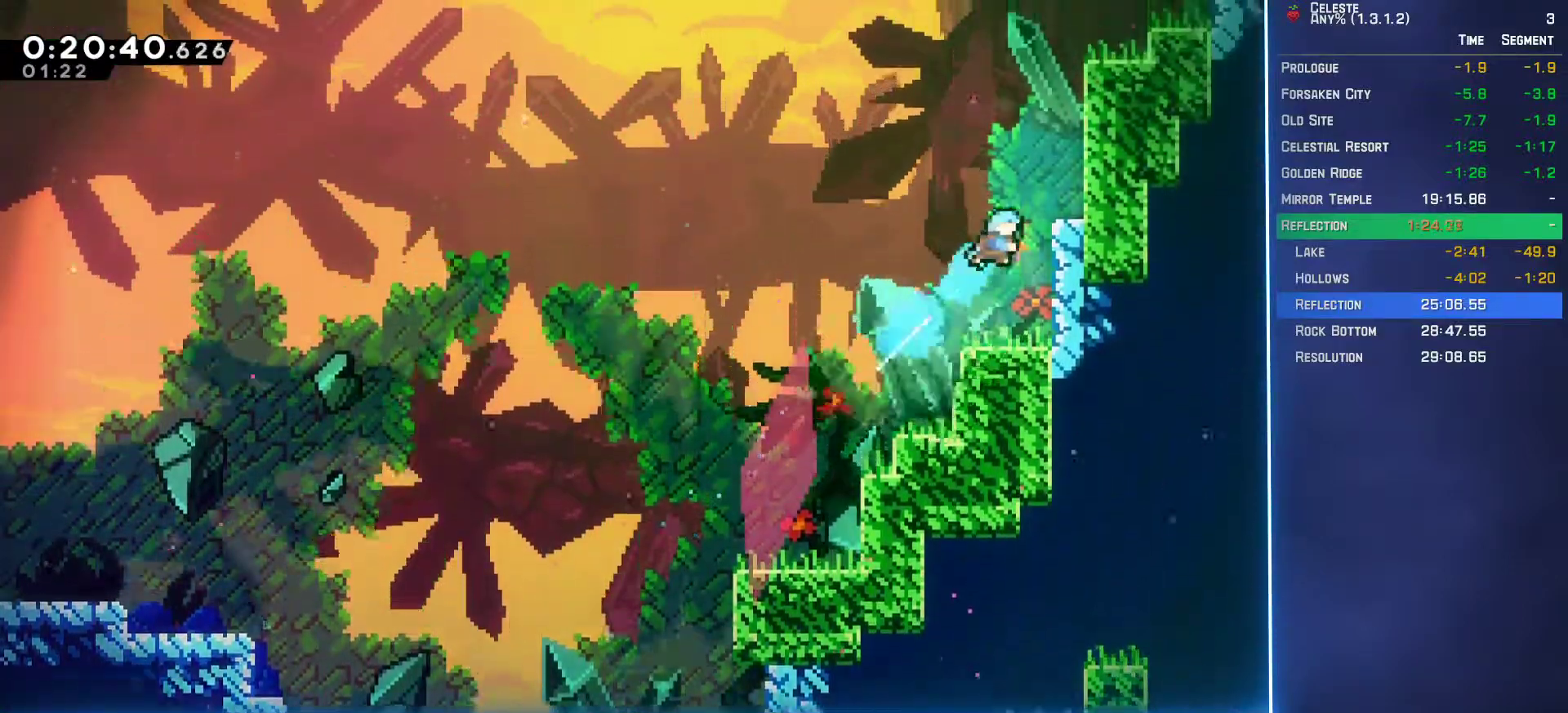
{"dt_ms": 500, "buttons": ["A", "L2", "DPAD_UP", "DPAD_RIGHT"], "left_stick": "center", "events": [[50, "A", "down"], [183, "A", "up"], [250, "A", "down"], [367, "A", "up"], [400, "A", "down"]]}
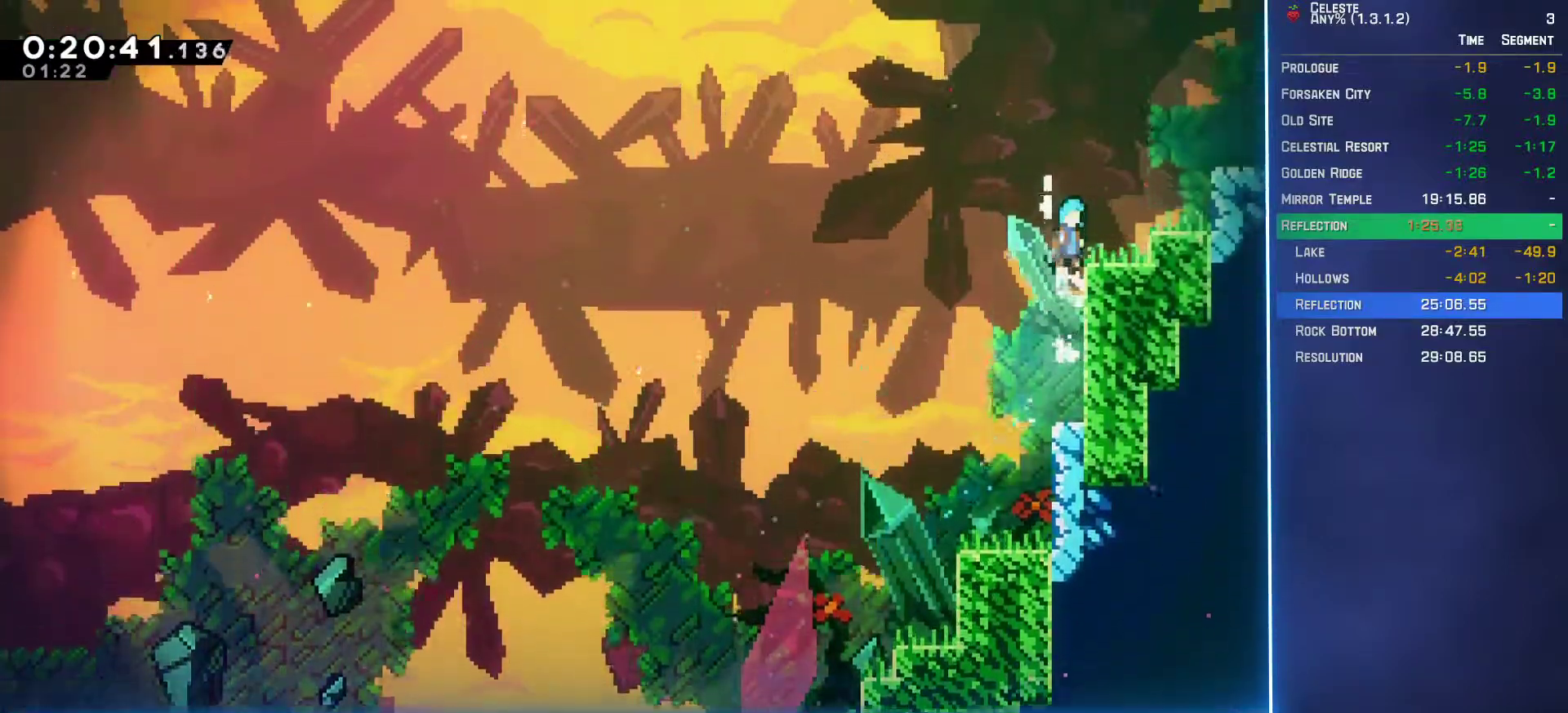
{"dt_ms": 500, "buttons": ["A", "DPAD_RIGHT"], "left_stick": "center", "events": [[83, "A", "up"], [83, "DPAD_UP", "up"], [133, "DPAD_RIGHT", "up"], [133, "L2", "up"], [383, "A", "down"], [467, "DPAD_RIGHT", "down"]]}
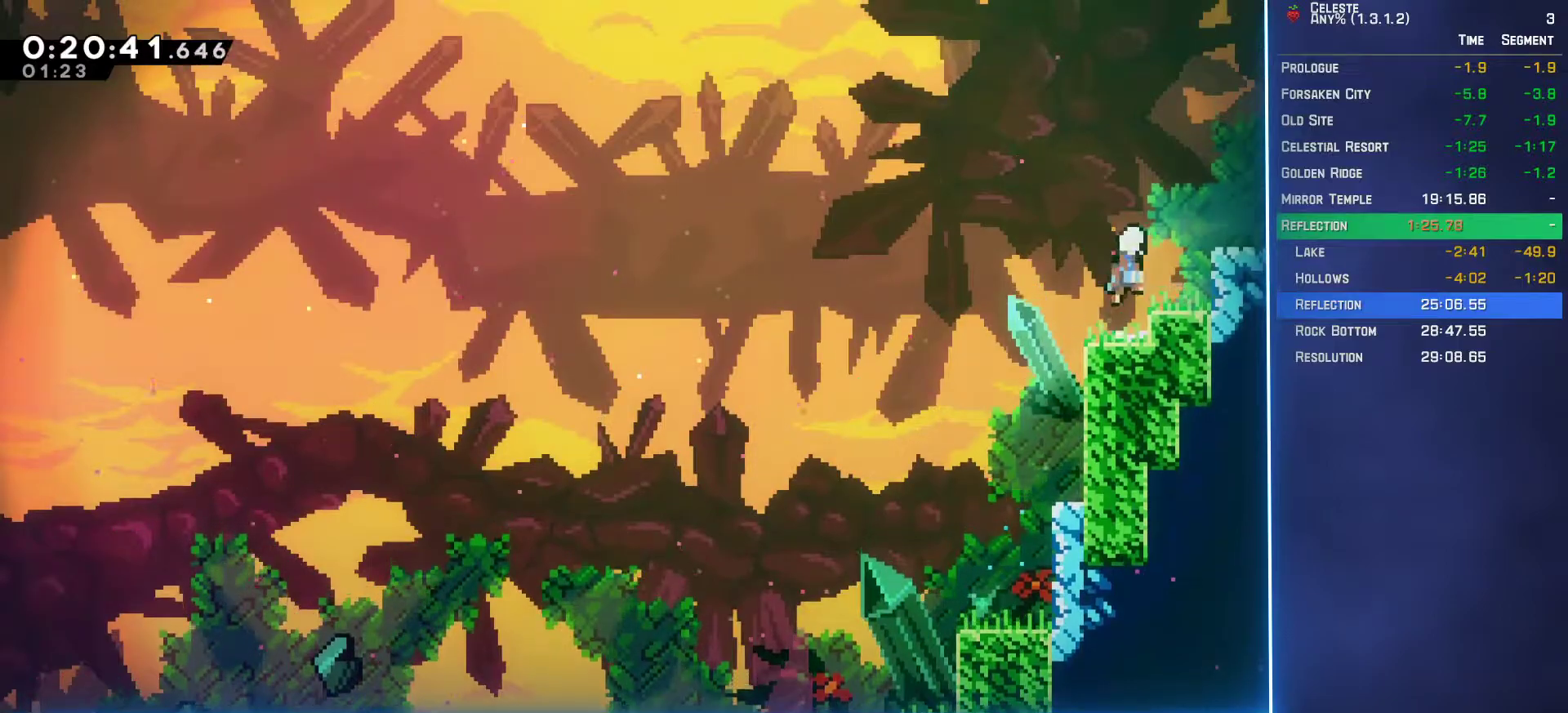
{"dt_ms": 500, "buttons": ["DPAD_RIGHT"], "left_stick": "center", "events": [[67, "A", "up"], [100, "R1", "down"], [200, "R1", "up"]]}
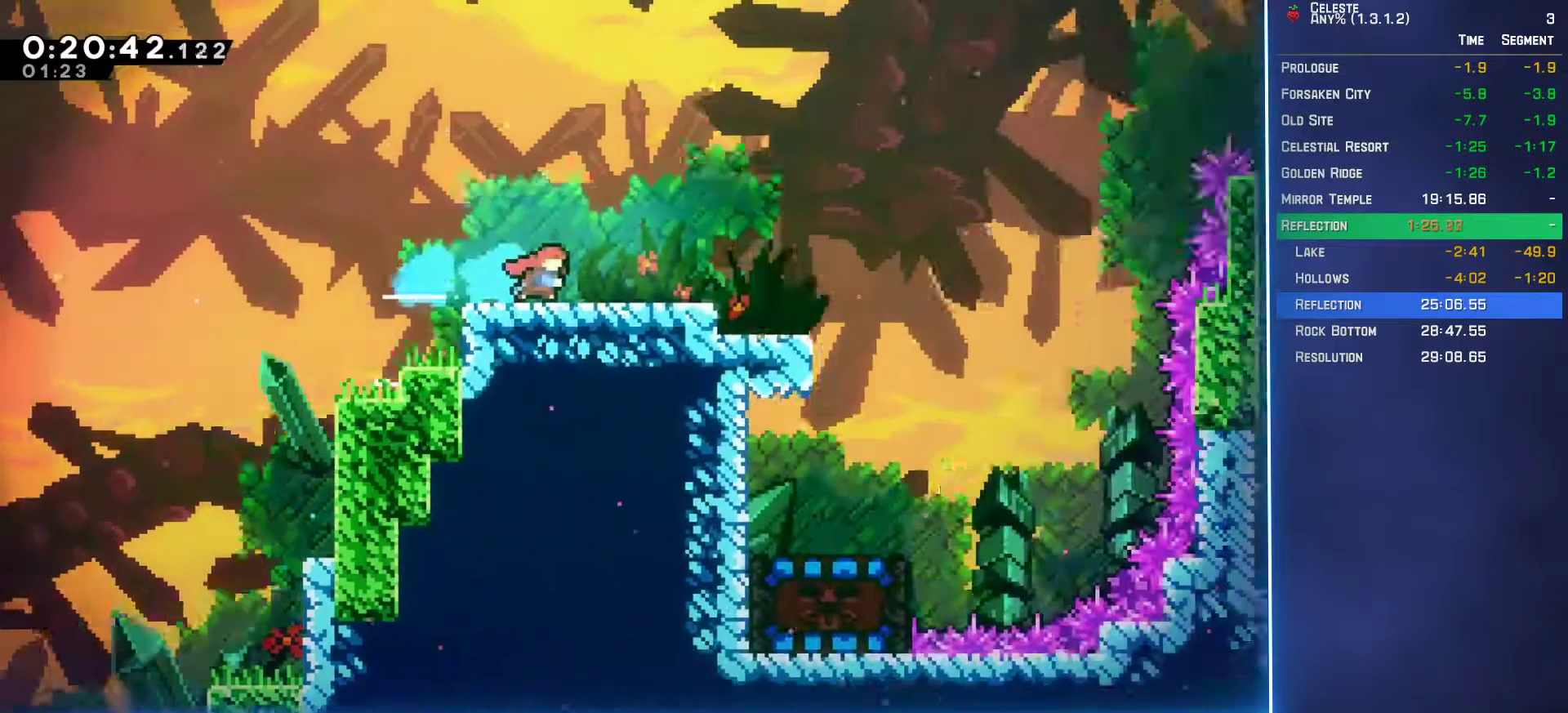
{"dt_ms": 500, "buttons": ["A", "DPAD_RIGHT"], "left_stick": "center", "events": [[483, "A", "down"]]}
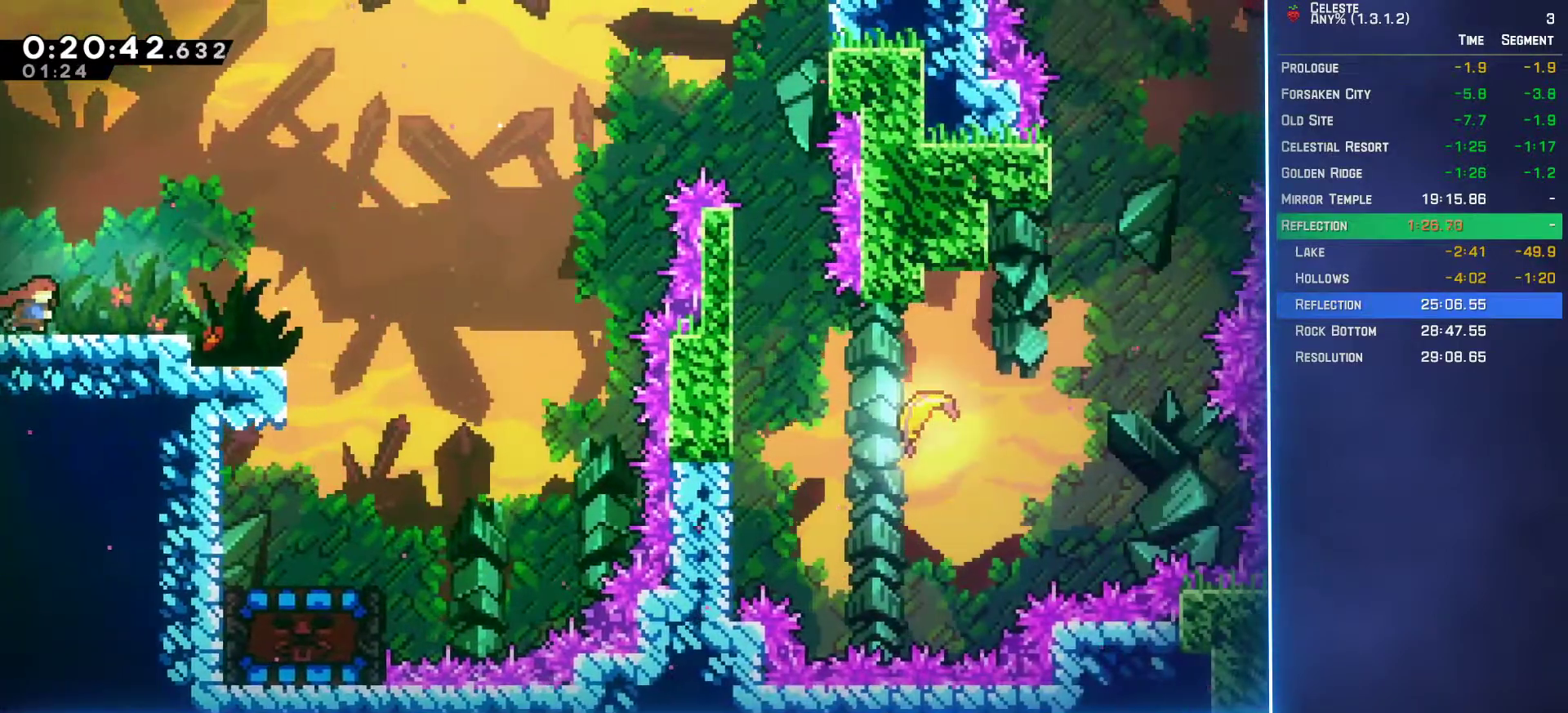
{"dt_ms": 500, "buttons": ["B", "L2", "DPAD_UP", "DPAD_RIGHT"], "left_stick": "center", "events": [[267, "DPAD_UP", "down"], [350, "L2", "down"], [367, "A", "up"], [400, "B", "down"]]}
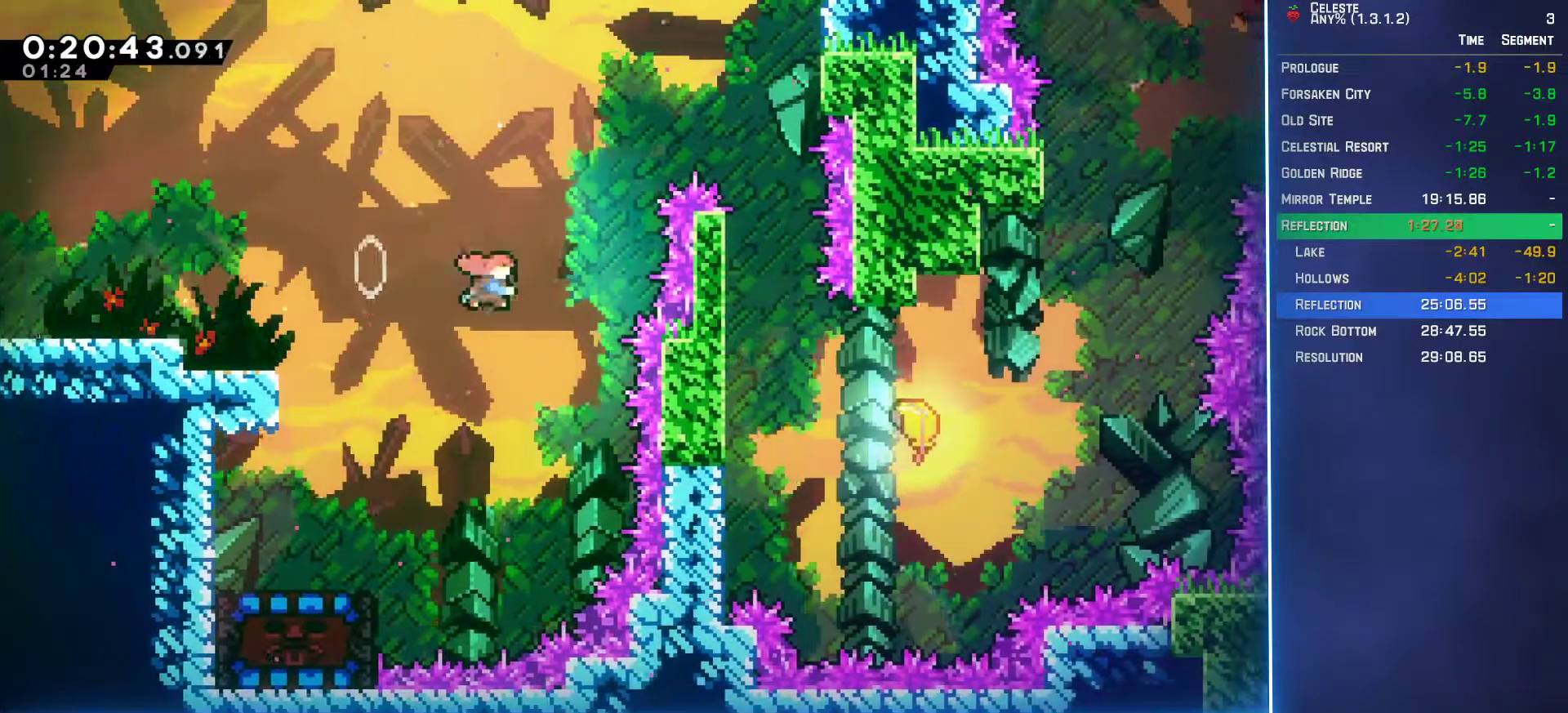
{"dt_ms": 500, "buttons": [], "left_stick": "center", "events": [[33, "B", "up"], [433, "DPAD_RIGHT", "up"], [433, "DPAD_UP", "up"], [467, "L2", "up"]]}
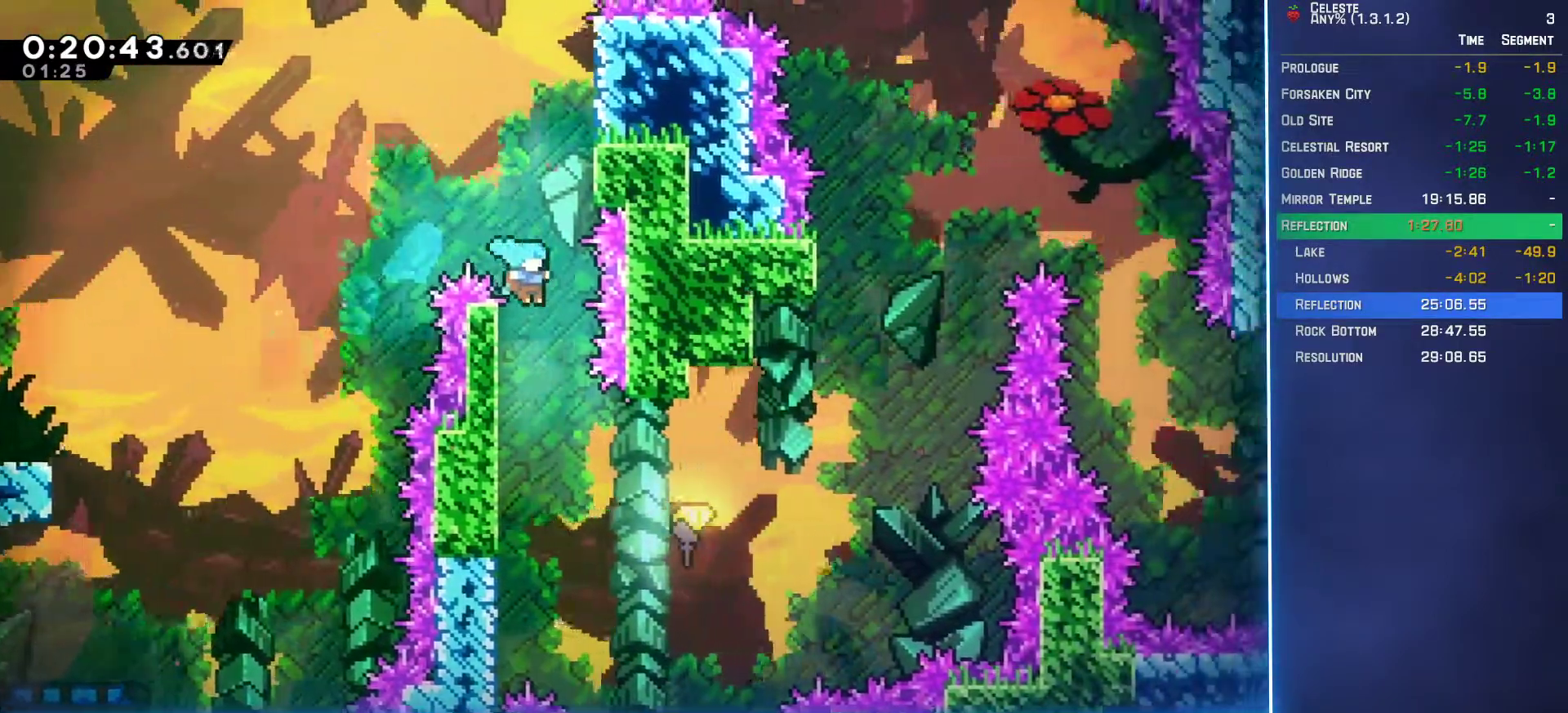
{"dt_ms": 500, "buttons": ["A", "L2", "DPAD_RIGHT"], "left_stick": "center", "events": [[250, "DPAD_LEFT", "down"], [317, "L2", "down"], [400, "DPAD_LEFT", "up"], [433, "DPAD_RIGHT", "down"], [450, "A", "down"]]}
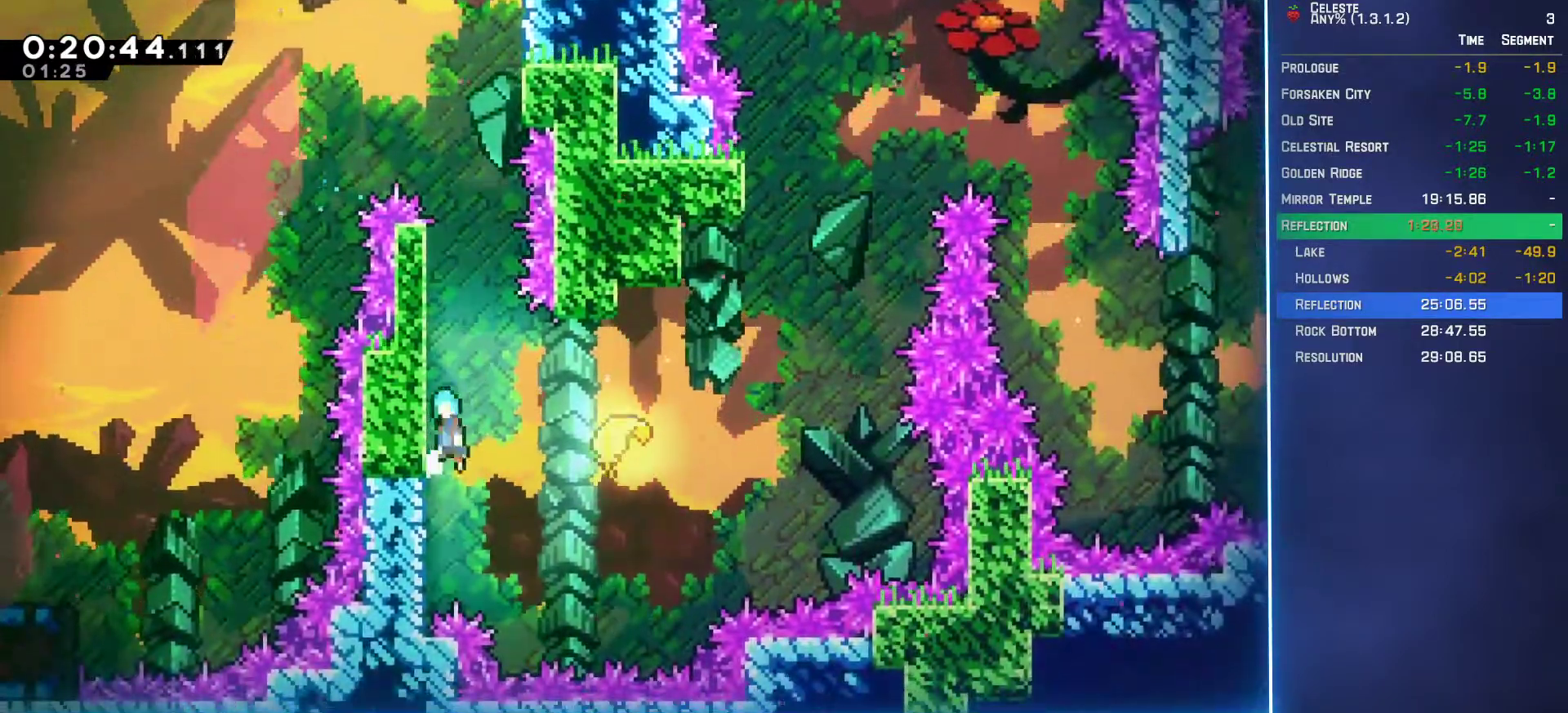
{"dt_ms": 1000, "buttons": [], "left_stick": "up-right", "events": [[100, "A", "up"], [350, "DPAD_RIGHT", "up"], [383, "L2", "up"], [517, "left_stick", "right"], [767, "left_stick", "up-right"]]}
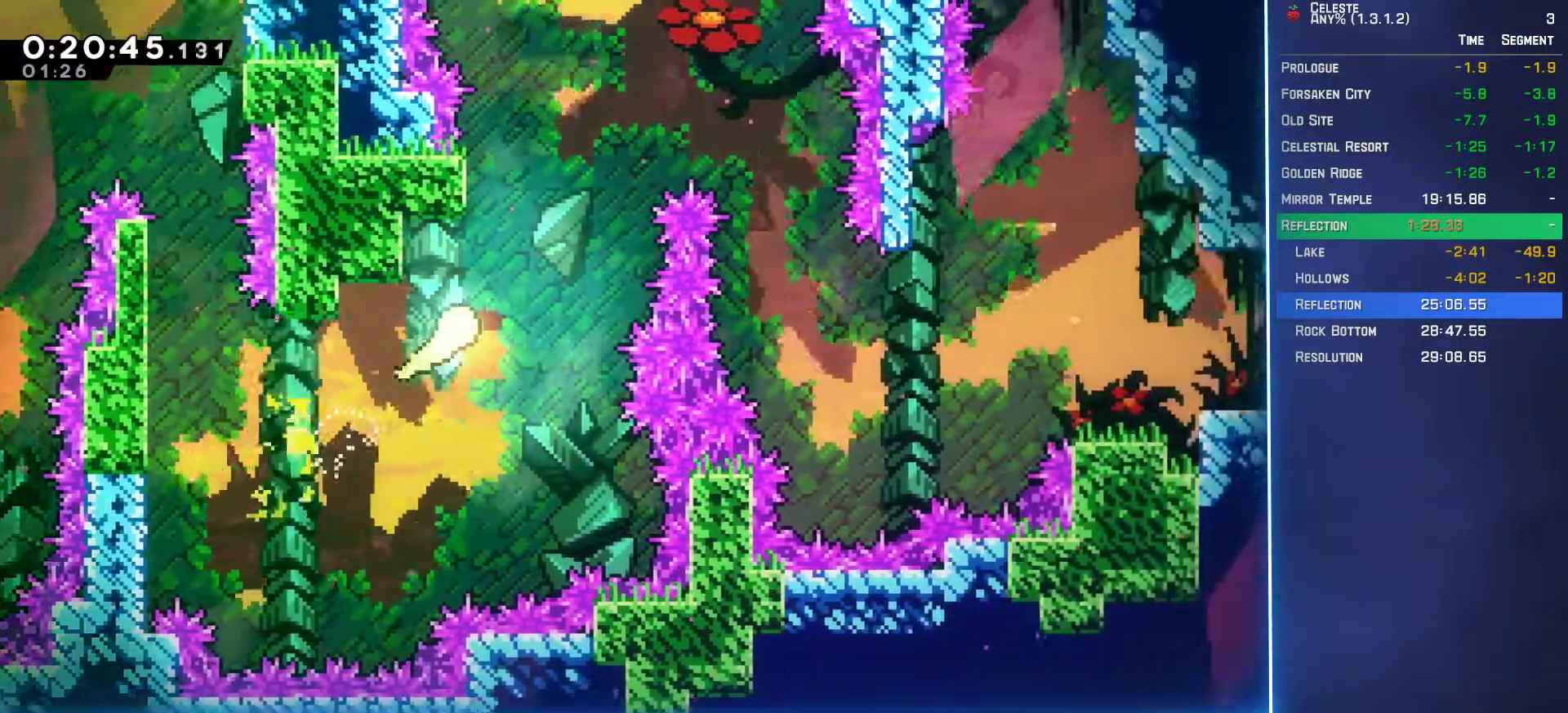
{"dt_ms": 500, "buttons": [], "left_stick": "down-right", "events": [[333, "left_stick", "right"], [450, "left_stick", "down-right"]]}
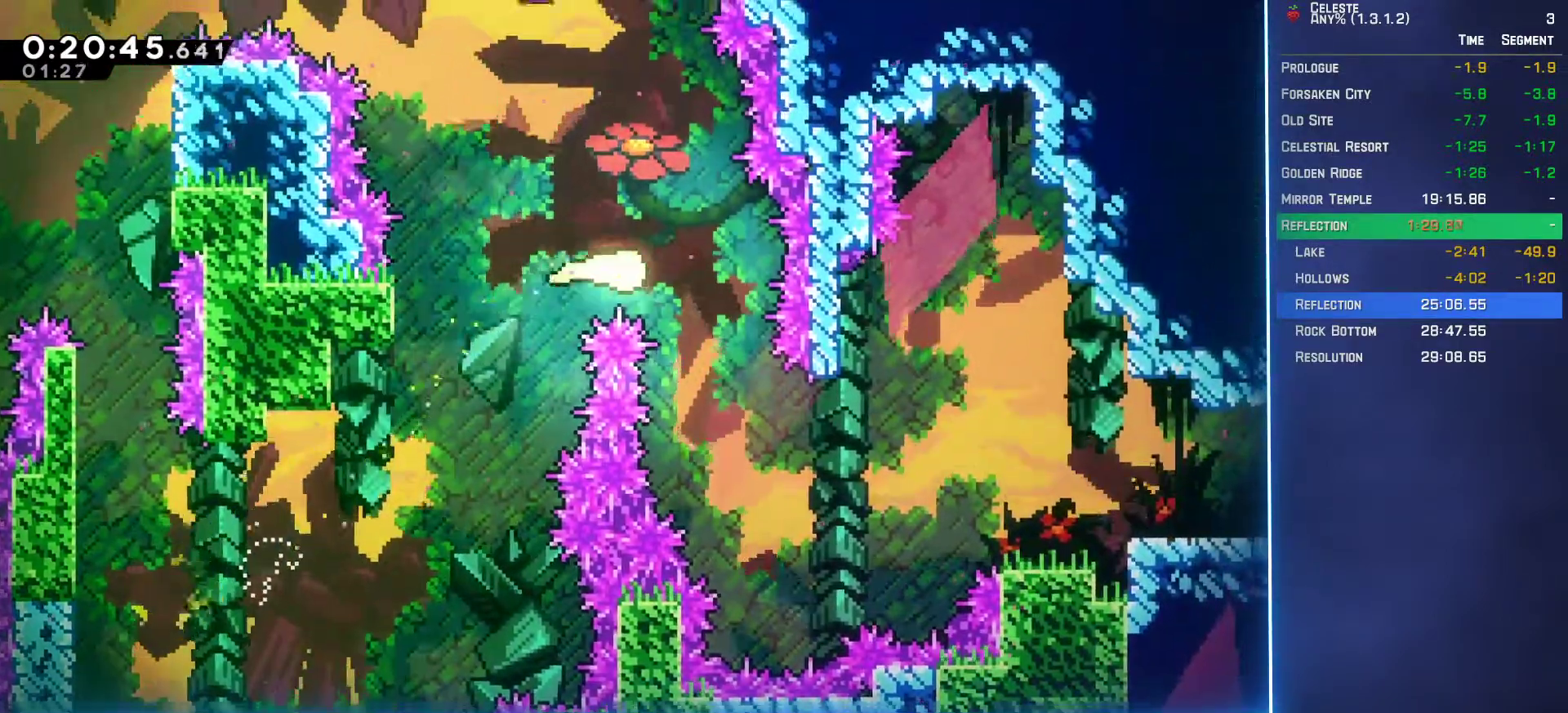
{"dt_ms": 500, "buttons": [], "left_stick": "right", "events": [[283, "left_stick", "right"]]}
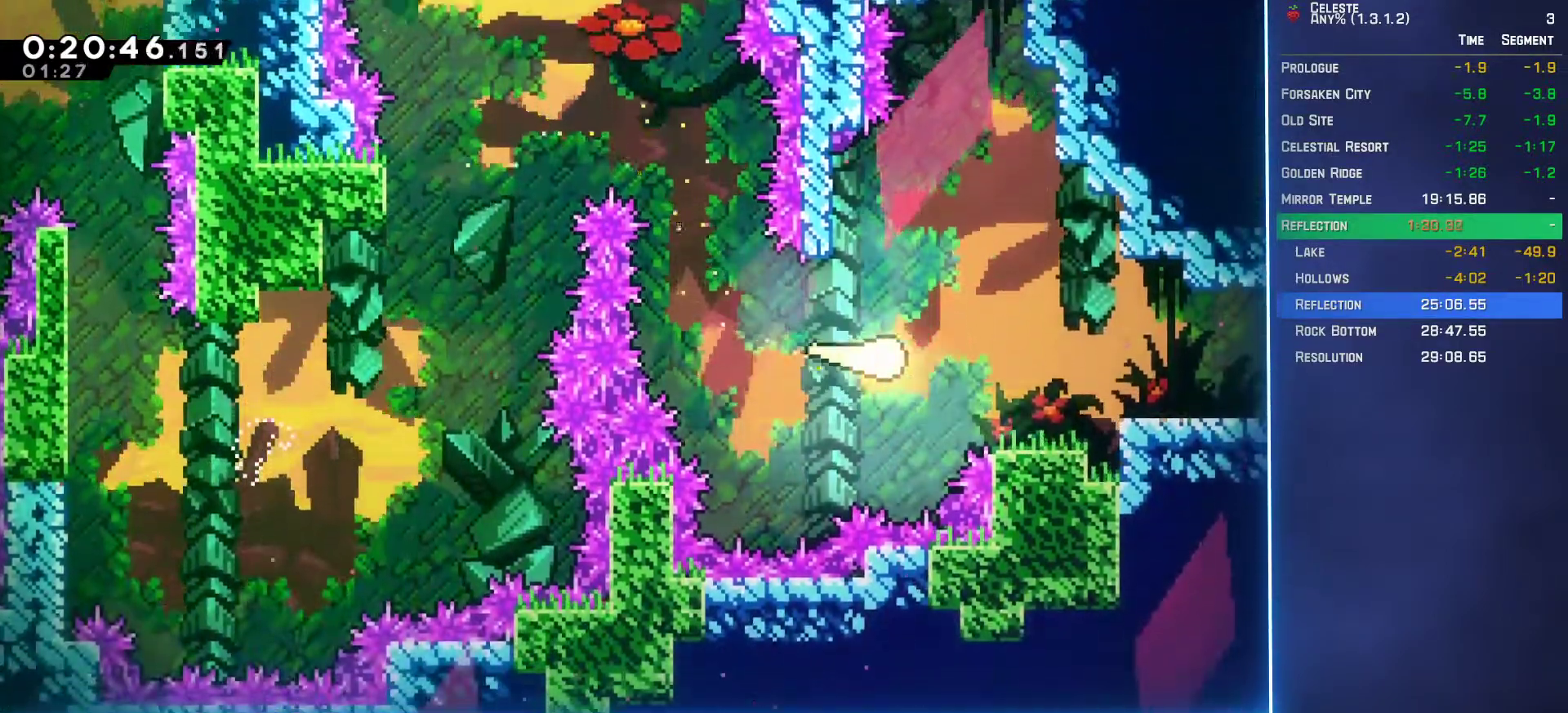
{"dt_ms": 500, "buttons": ["A", "DPAD_DOWN", "DPAD_RIGHT"], "left_stick": "center", "events": [[233, "B", "down"], [250, "left_stick", "center"], [283, "DPAD_DOWN", "down"], [283, "DPAD_RIGHT", "down"], [333, "B", "up"], [367, "A", "down"]]}
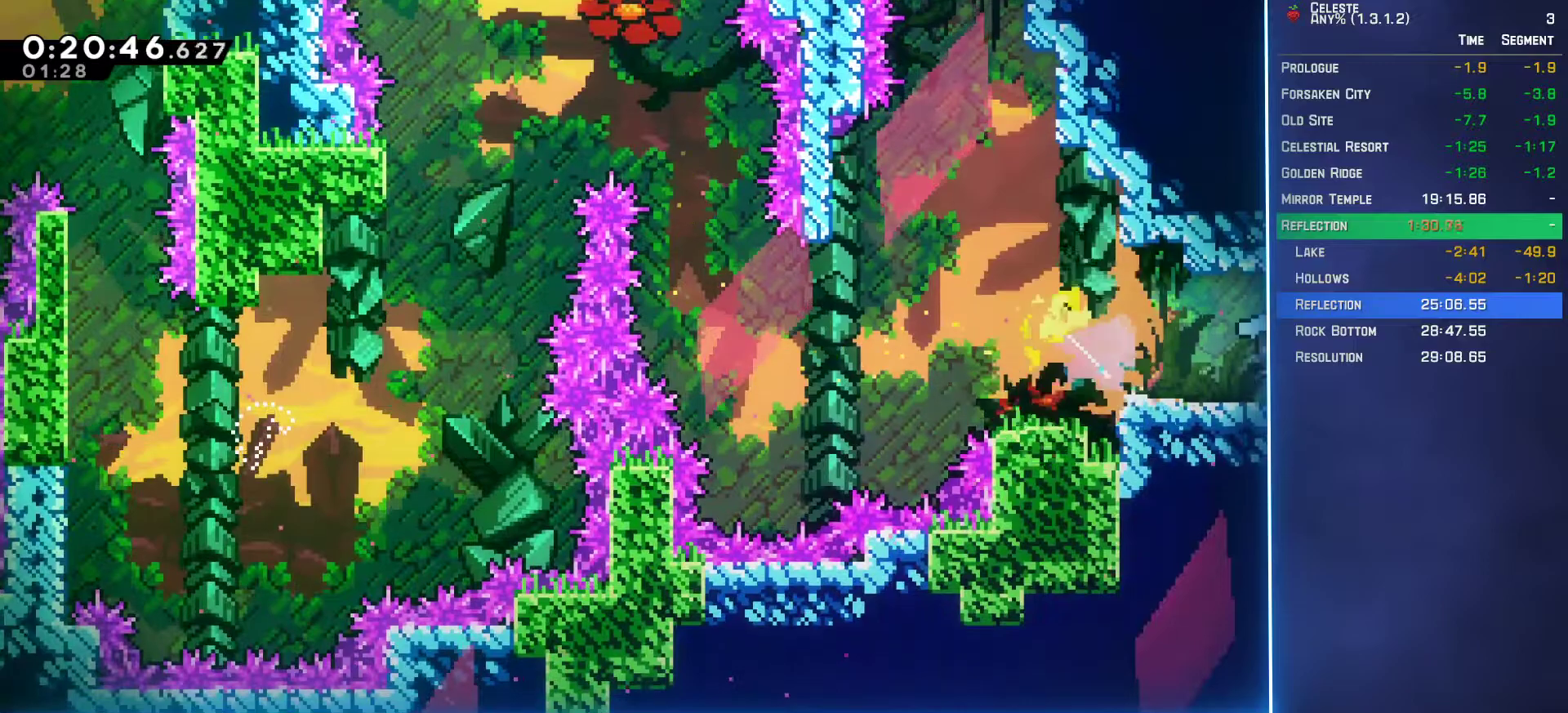
{"dt_ms": 500, "buttons": ["DPAD_DOWN", "DPAD_RIGHT"], "left_stick": "center", "events": [[33, "A", "up"]]}
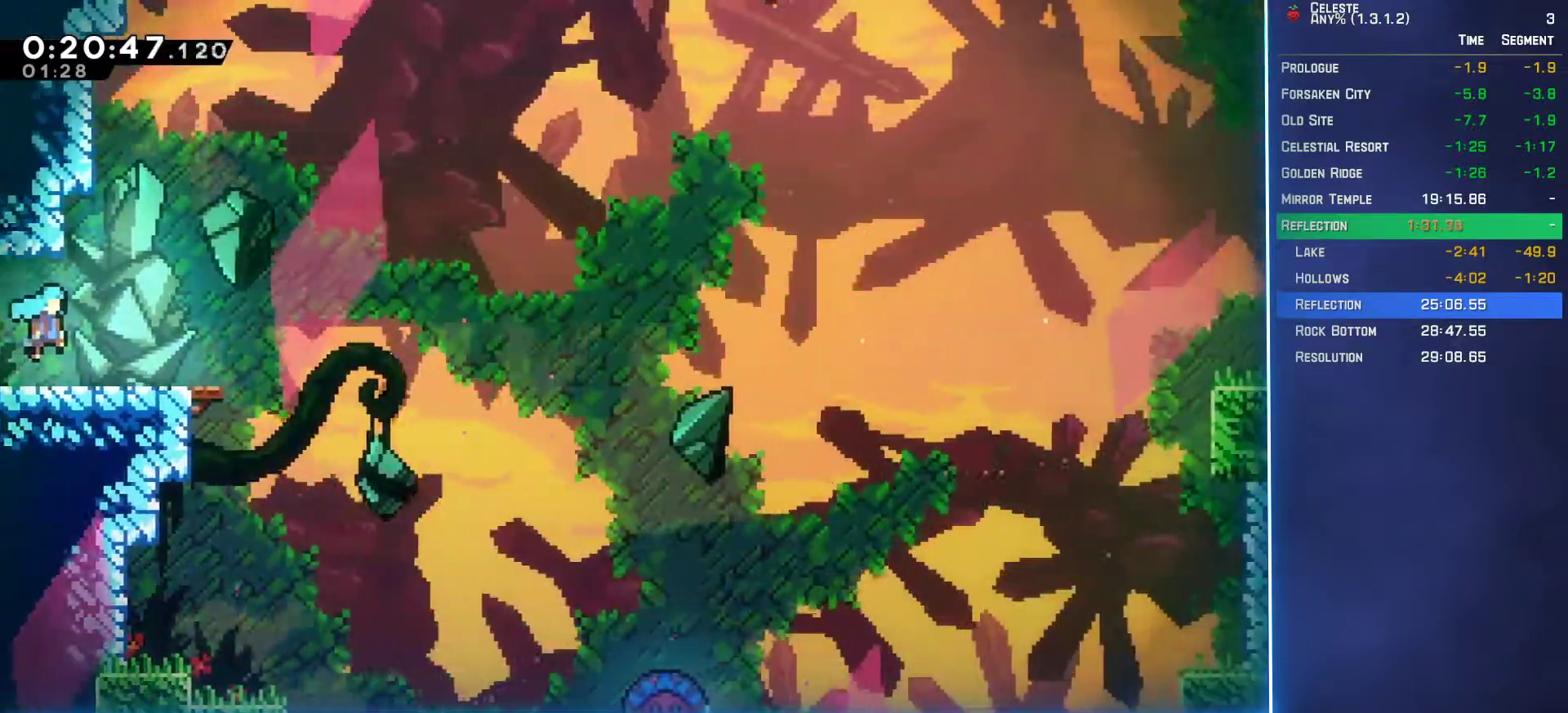
{"dt_ms": 500, "buttons": ["A", "DPAD_DOWN", "DPAD_RIGHT"], "left_stick": "center", "events": [[167, "B", "down"], [367, "B", "up"], [383, "A", "down"]]}
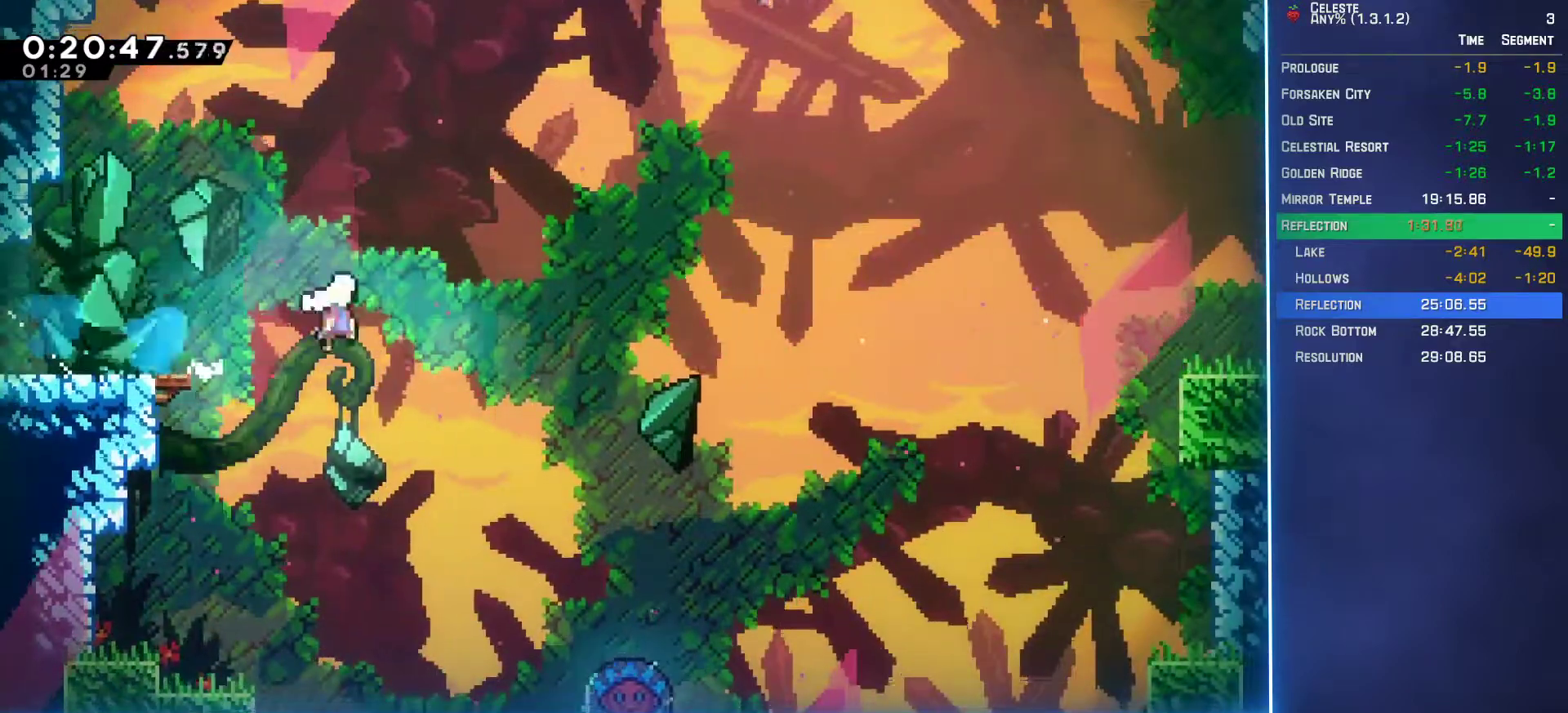
{"dt_ms": 500, "buttons": ["L2", "DPAD_UP", "DPAD_RIGHT"], "left_stick": "center", "events": [[283, "DPAD_DOWN", "up"], [300, "L2", "down"], [333, "DPAD_UP", "down"], [367, "A", "up"]]}
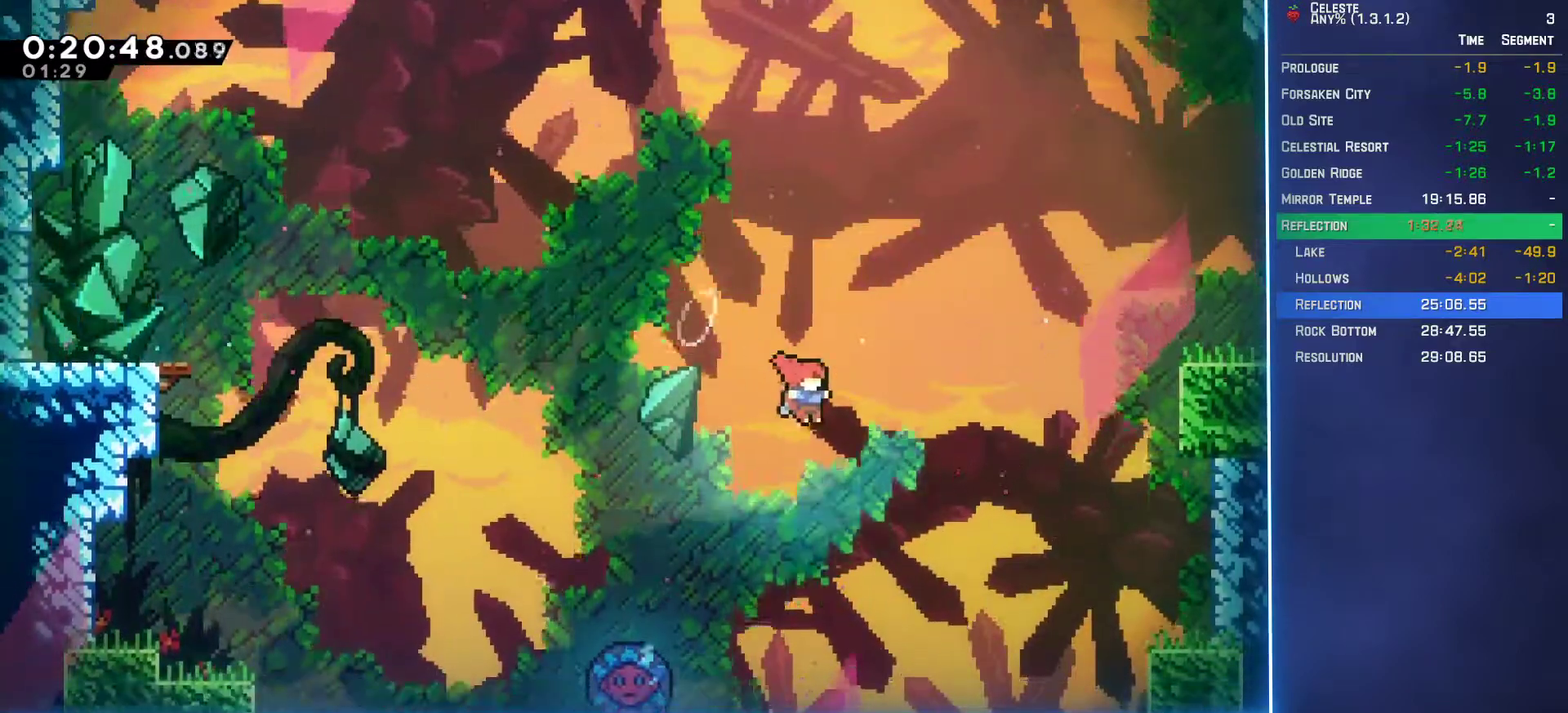
{"dt_ms": 500, "buttons": ["L2", "DPAD_UP", "DPAD_RIGHT"], "left_stick": "center", "events": [[83, "B", "down"], [217, "B", "up"]]}
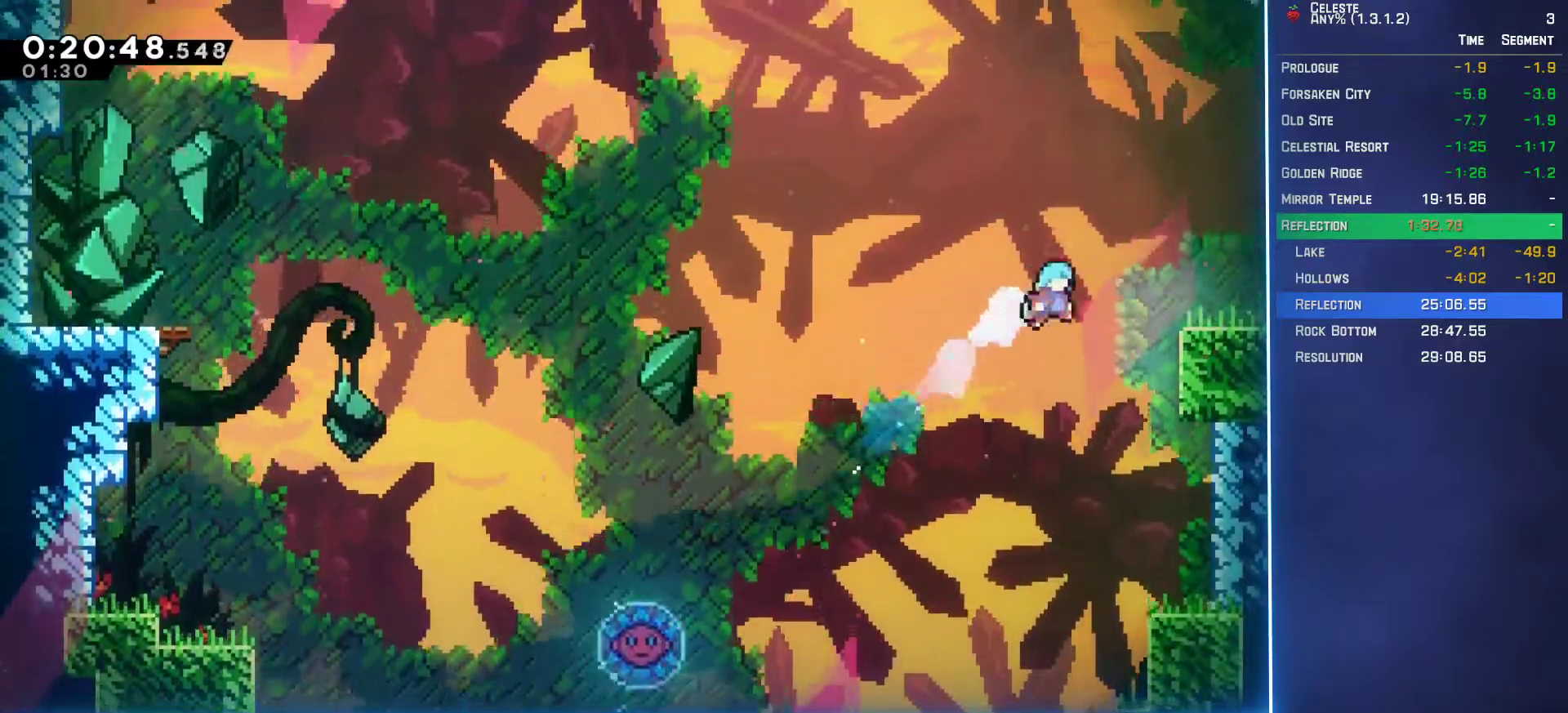
{"dt_ms": 500, "buttons": ["A", "L2", "DPAD_UP", "DPAD_RIGHT"], "left_stick": "center", "events": [[317, "A", "down"], [417, "A", "up"], [450, "A", "down"]]}
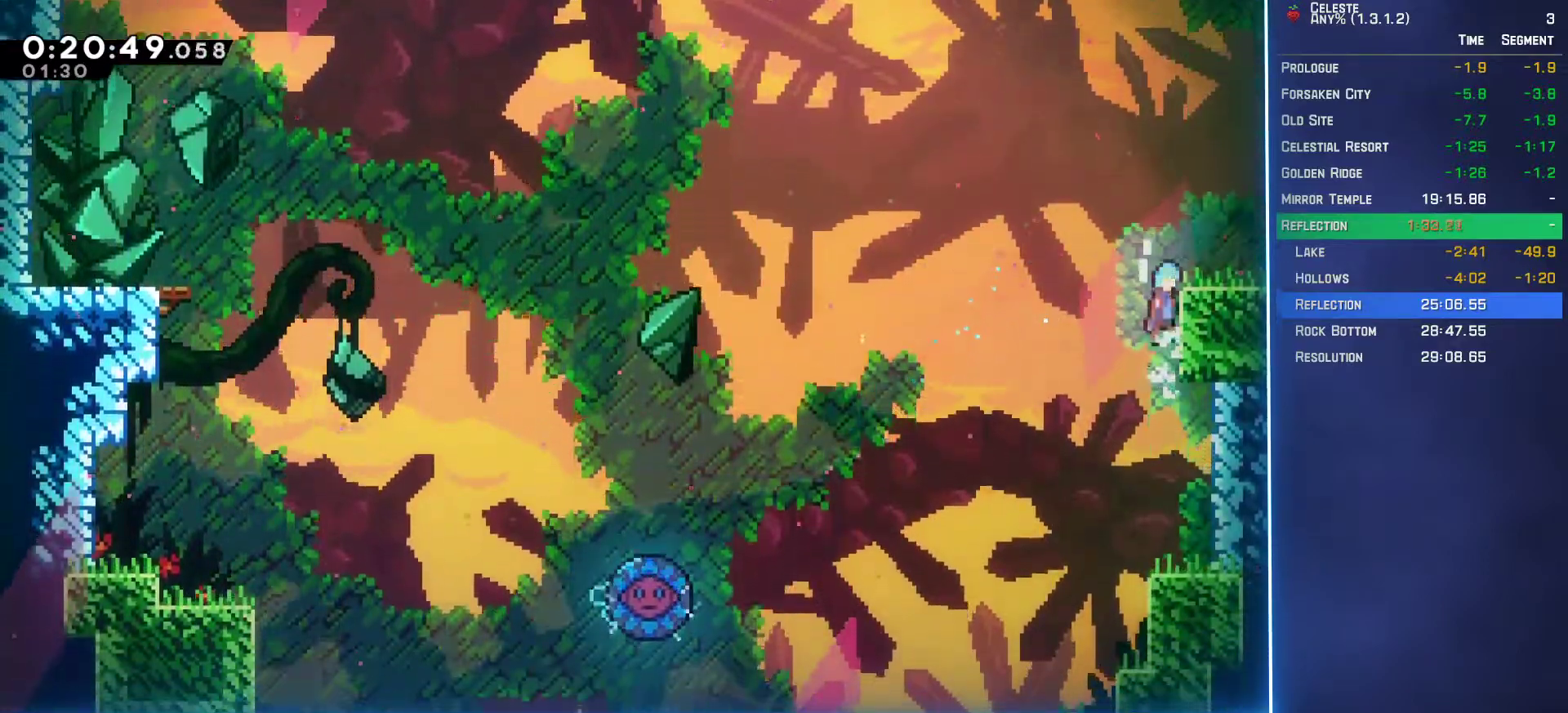
{"dt_ms": 500, "buttons": ["DPAD_DOWN", "DPAD_RIGHT"], "left_stick": "center", "events": [[100, "A", "up"], [100, "DPAD_UP", "up"], [133, "DPAD_DOWN", "down"], [133, "L2", "up"], [317, "B", "down"], [367, "A", "down"], [383, "B", "up"], [433, "A", "up"]]}
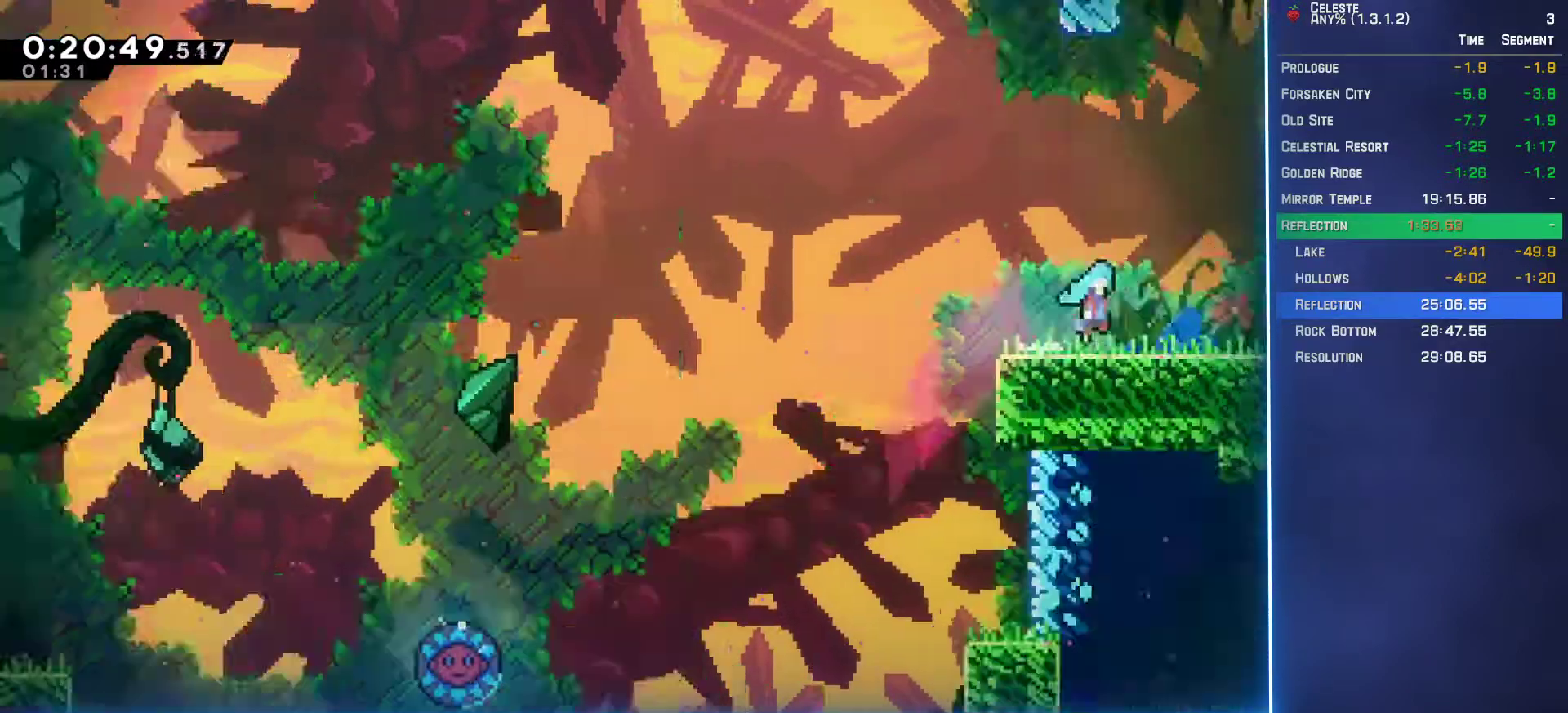
{"dt_ms": 500, "buttons": ["DPAD_DOWN", "DPAD_RIGHT"], "left_stick": "center", "events": []}
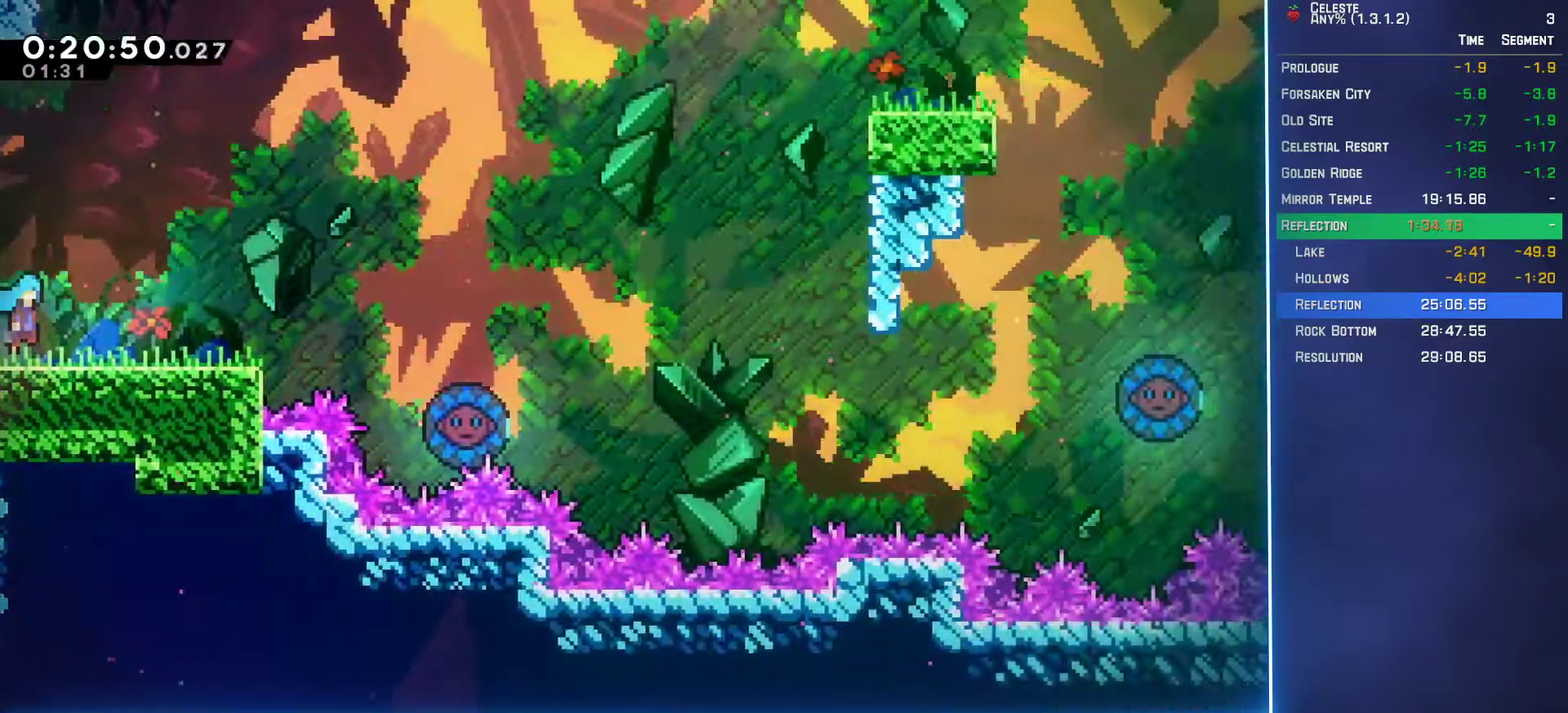
{"dt_ms": 500, "buttons": ["A", "L2", "DPAD_UP", "DPAD_RIGHT"], "left_stick": "center", "events": [[217, "A", "down"], [233, "DPAD_DOWN", "up"], [400, "DPAD_UP", "down"], [417, "L2", "down"]]}
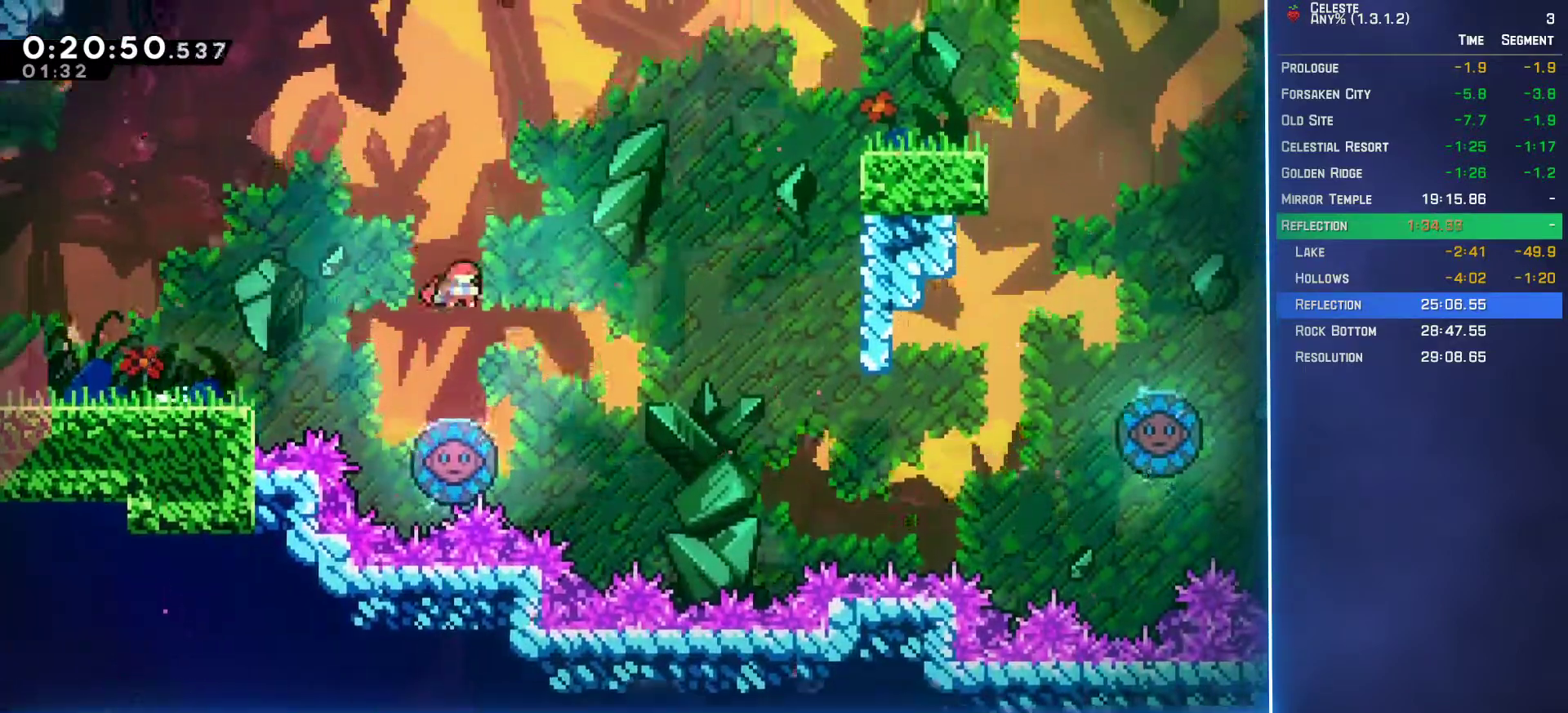
{"dt_ms": 500, "buttons": ["A", "L2", "DPAD_UP", "DPAD_RIGHT"], "left_stick": "center", "events": [[117, "A", "up"], [217, "B", "down"], [350, "B", "up"], [483, "A", "down"]]}
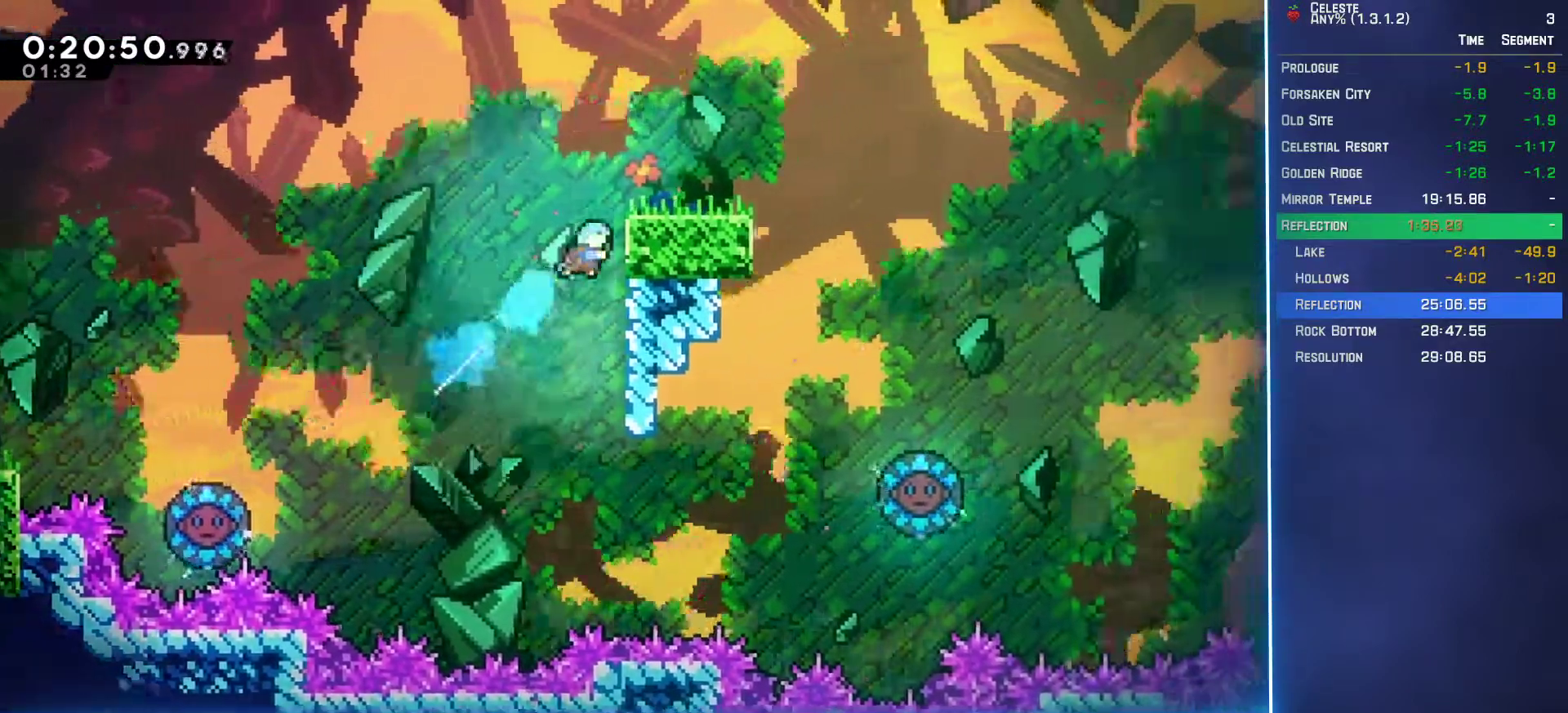
{"dt_ms": 500, "buttons": ["DPAD_DOWN", "DPAD_RIGHT"], "left_stick": "center", "events": [[167, "DPAD_UP", "up"], [183, "DPAD_RIGHT", "up"], [200, "A", "up"], [200, "L2", "up"], [450, "DPAD_DOWN", "down"], [450, "DPAD_RIGHT", "down"]]}
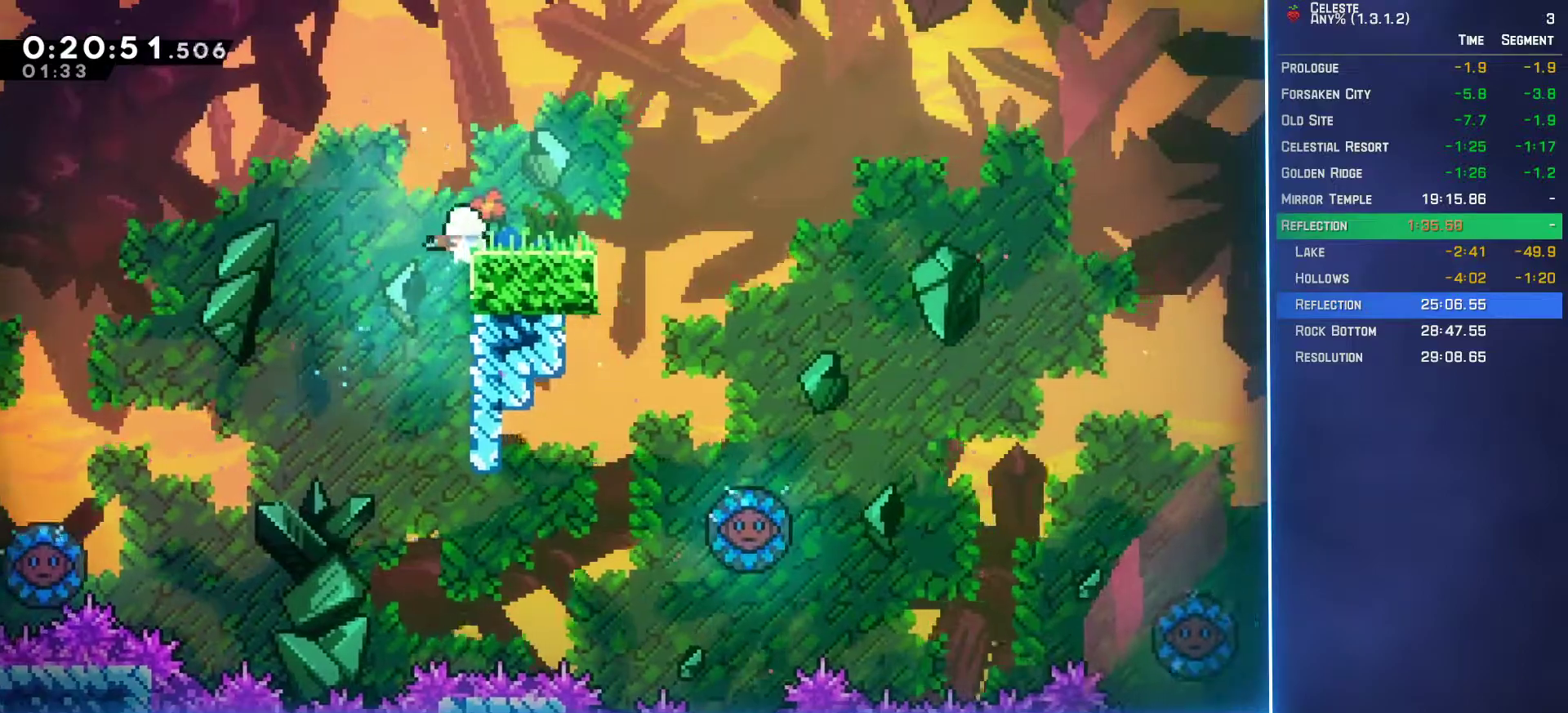
{"dt_ms": 500, "buttons": ["A", "DPAD_RIGHT"], "left_stick": "center", "events": [[17, "B", "down"], [183, "DPAD_DOWN", "up"], [200, "B", "up"], [233, "A", "down"]]}
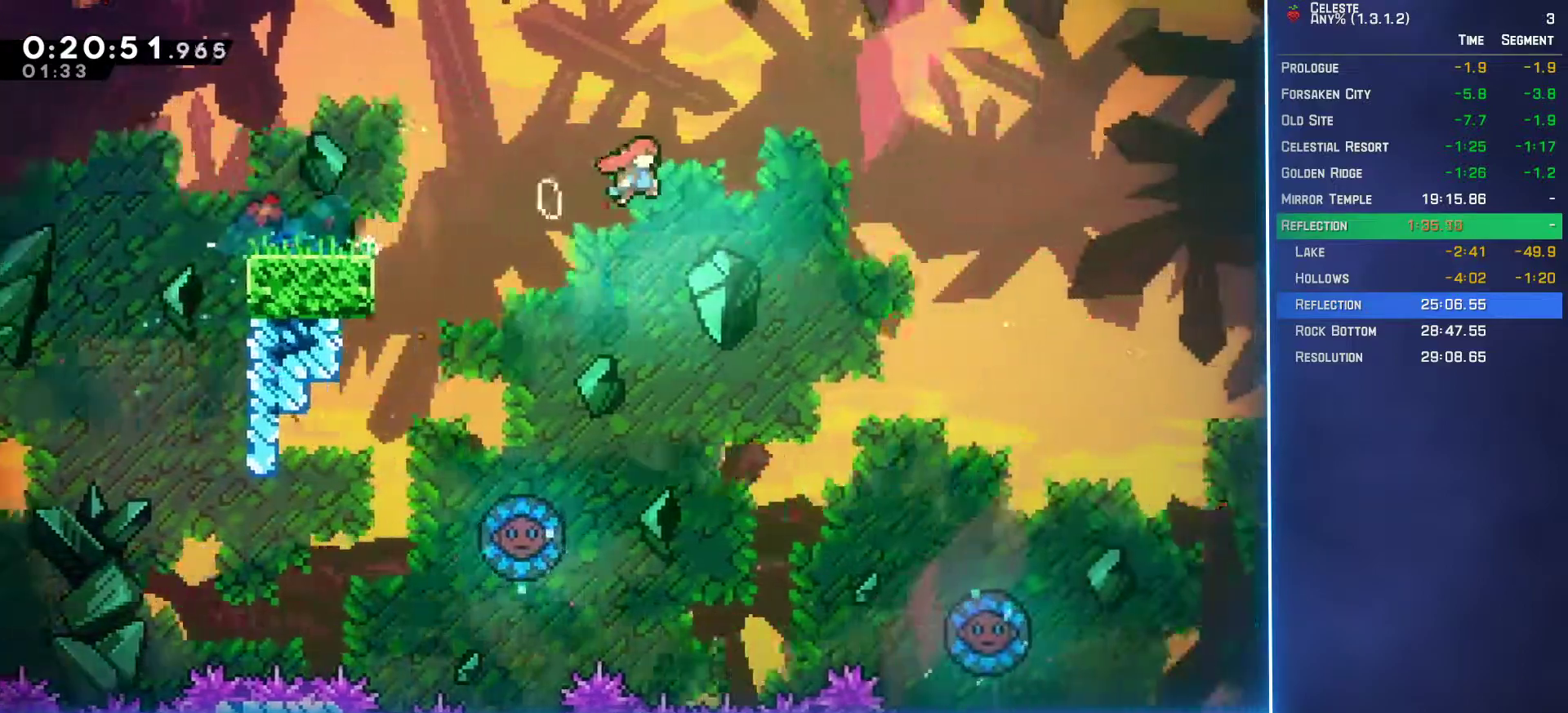
{"dt_ms": 500, "buttons": ["L2", "DPAD_UP", "DPAD_RIGHT"], "left_stick": "center", "events": [[333, "A", "up"], [467, "DPAD_UP", "down"], [467, "L2", "down"]]}
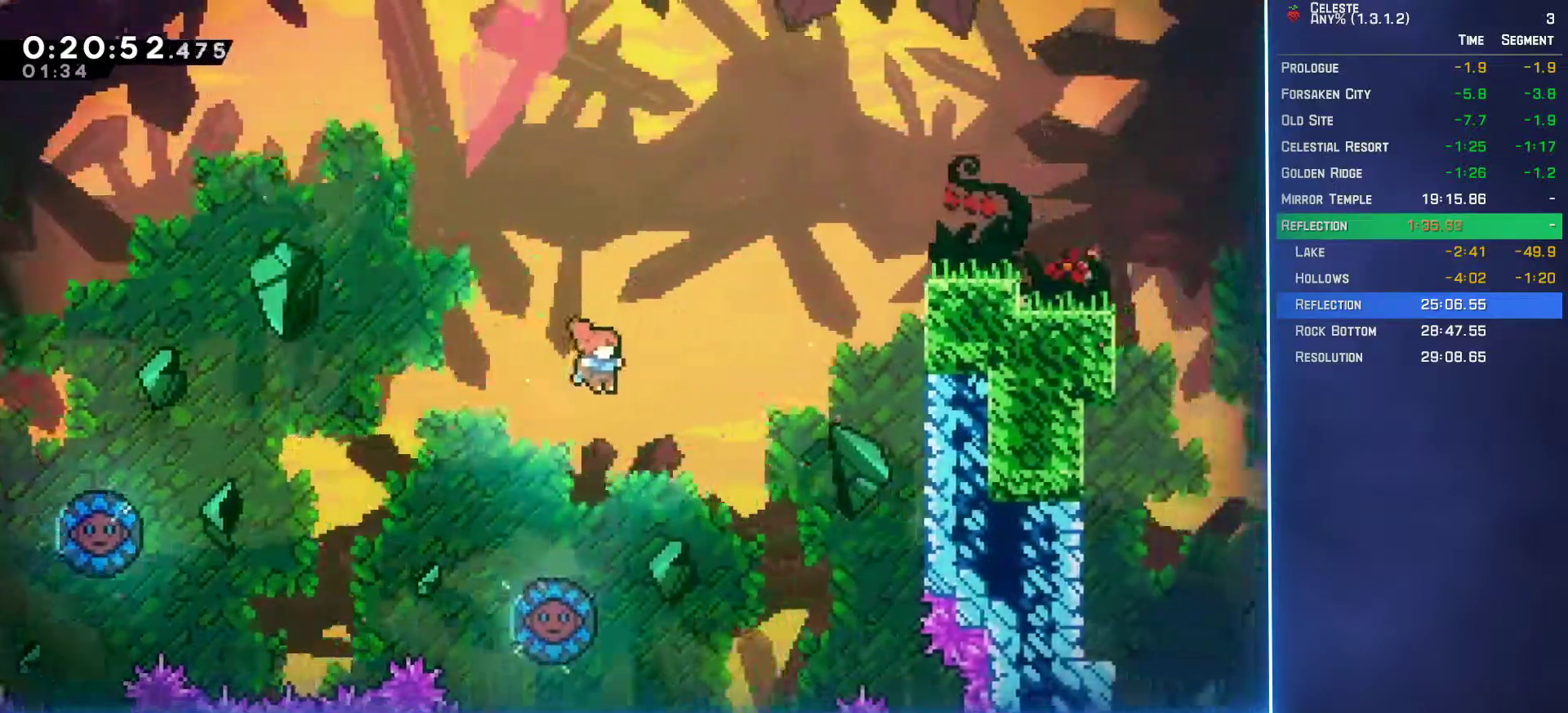
{"dt_ms": 500, "buttons": ["L2", "DPAD_UP", "DPAD_RIGHT"], "left_stick": "center", "events": [[50, "B", "down"], [167, "B", "up"]]}
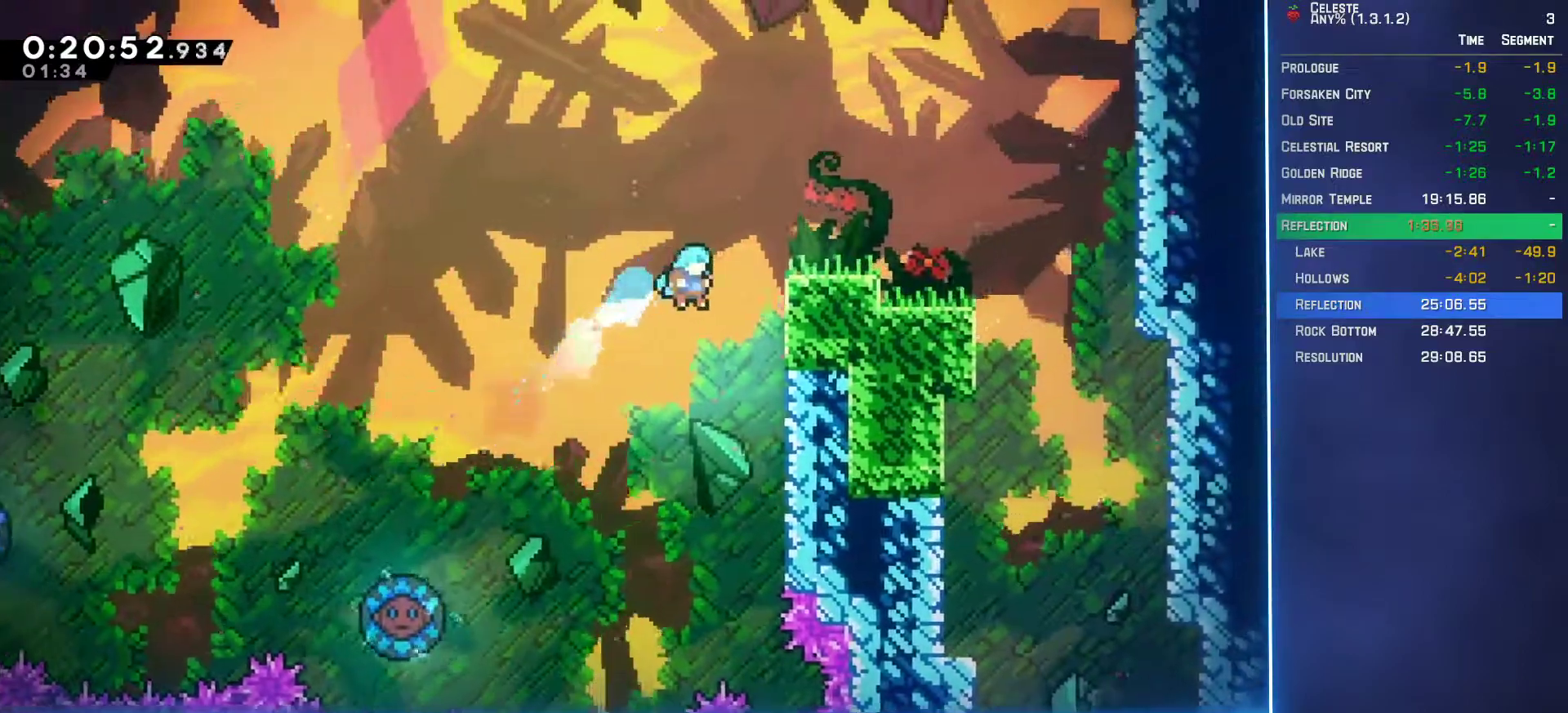
{"dt_ms": 500, "buttons": ["A", "L2", "DPAD_UP", "DPAD_RIGHT"], "left_stick": "center", "events": [[233, "A", "down"], [333, "A", "up"], [400, "A", "down"]]}